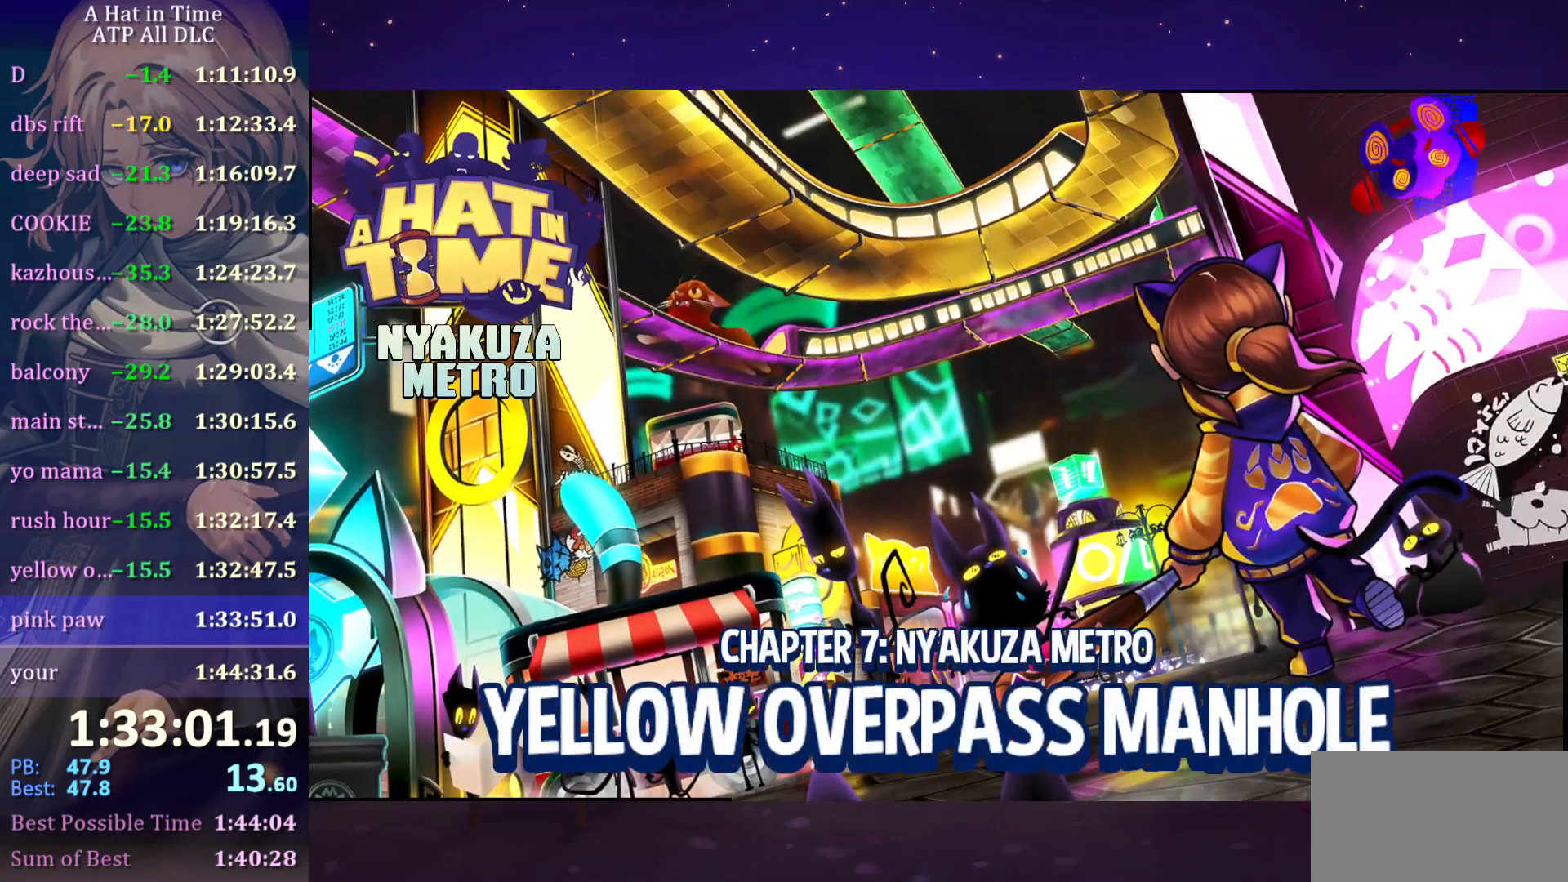
Gameplay with keyboard and mouse; each line is a JSON object with the keys and mouse buttons held at the frame after it. "events" lists presses ("down") and releases ("up") of "a", "alt", "c", "caps_lock", "ctrl", "d", "e", "f", "g", "q", "r", "s", "shift", "space", "t", "tab", "v", "w", "x", "z", "mouse_left", "mouse_wheel" and "mouse_right" between this image and that frame as [ms after this image, input, new state], when the widget could be followed in between. "mouse_left", "mouse_wheel", "mouse_right" = the "left", "wheel", "right" buttons of the "mouse" list. No other keys are recorded. "wheel" means that the mouse wheel is clicked or scrolled. "mouse_move" is the direction in which the mouse moves at that frame (one of eight, or "still"), when it could be read.
{"keys": [], "mouse": [], "mouse_move": "still", "events": []}
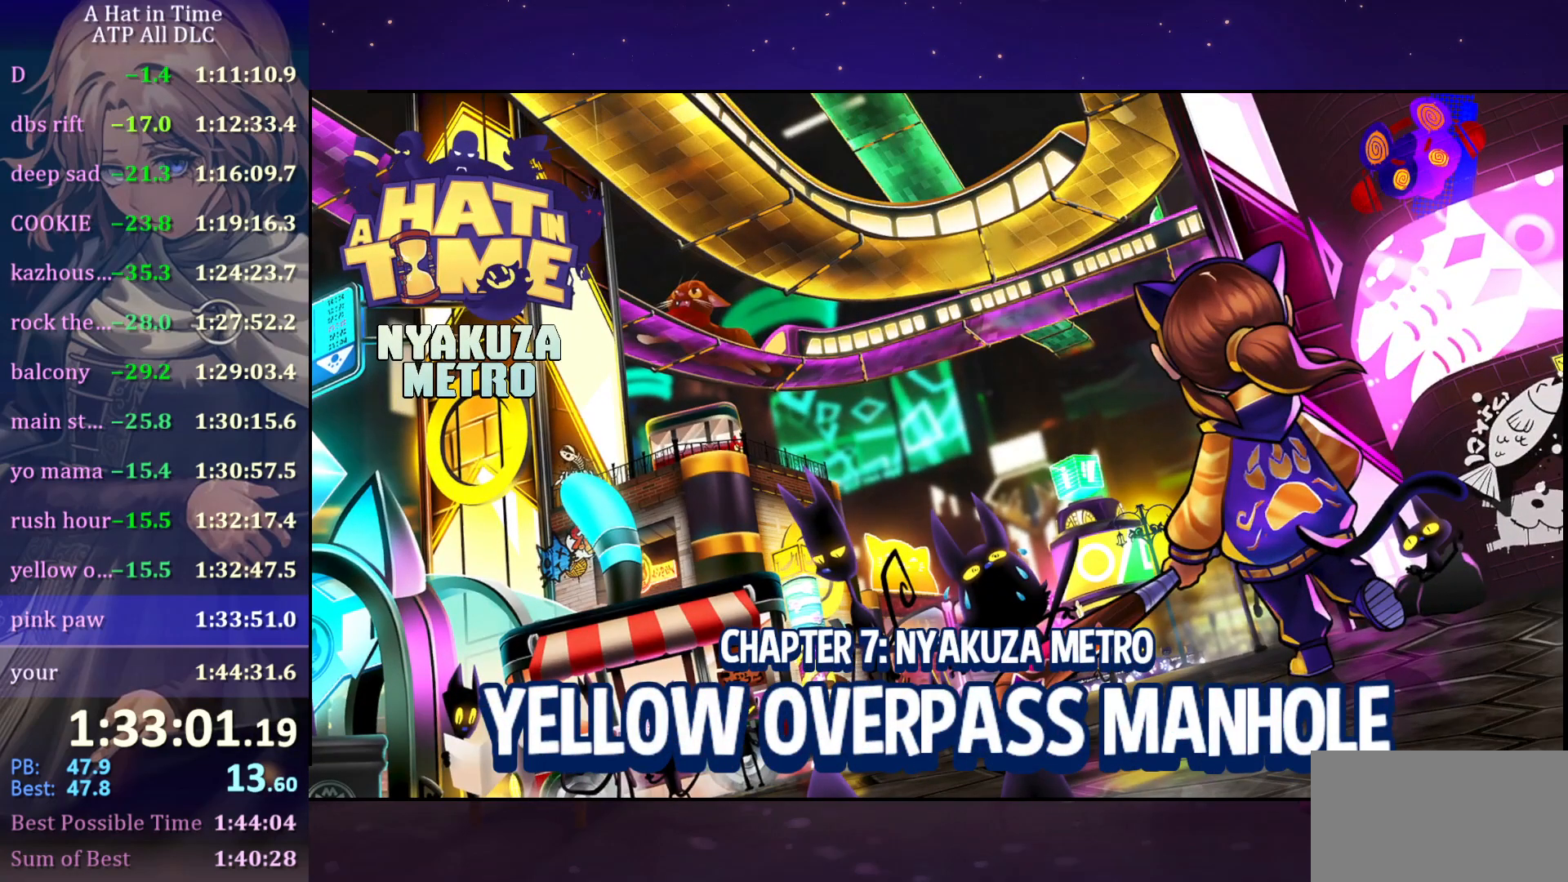
{"keys": [], "mouse": [], "mouse_move": "still", "events": []}
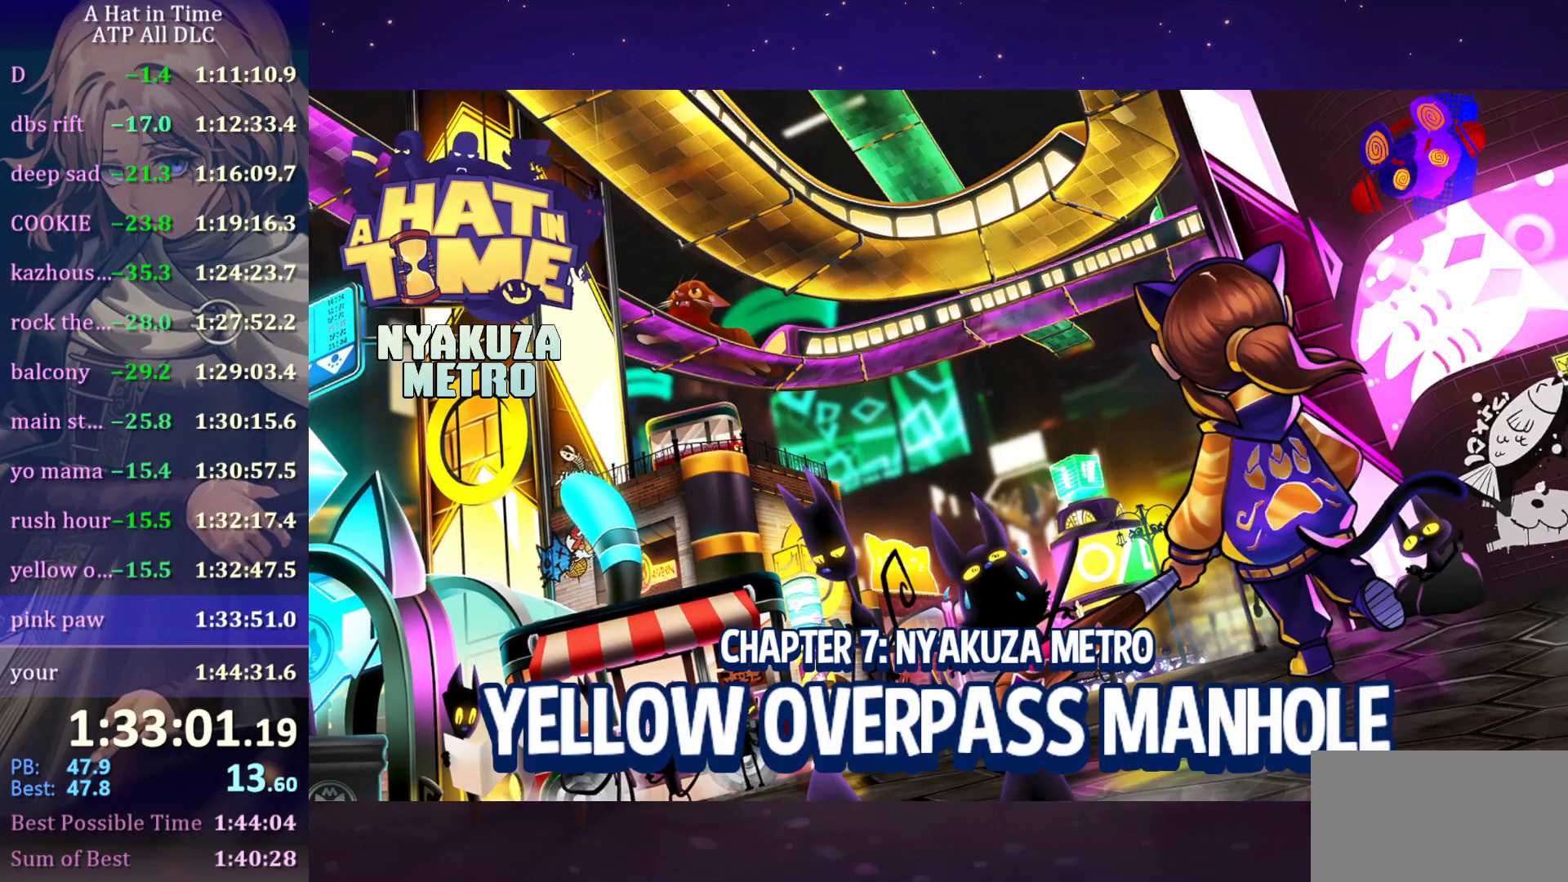
{"keys": [], "mouse": [], "mouse_move": "still", "events": []}
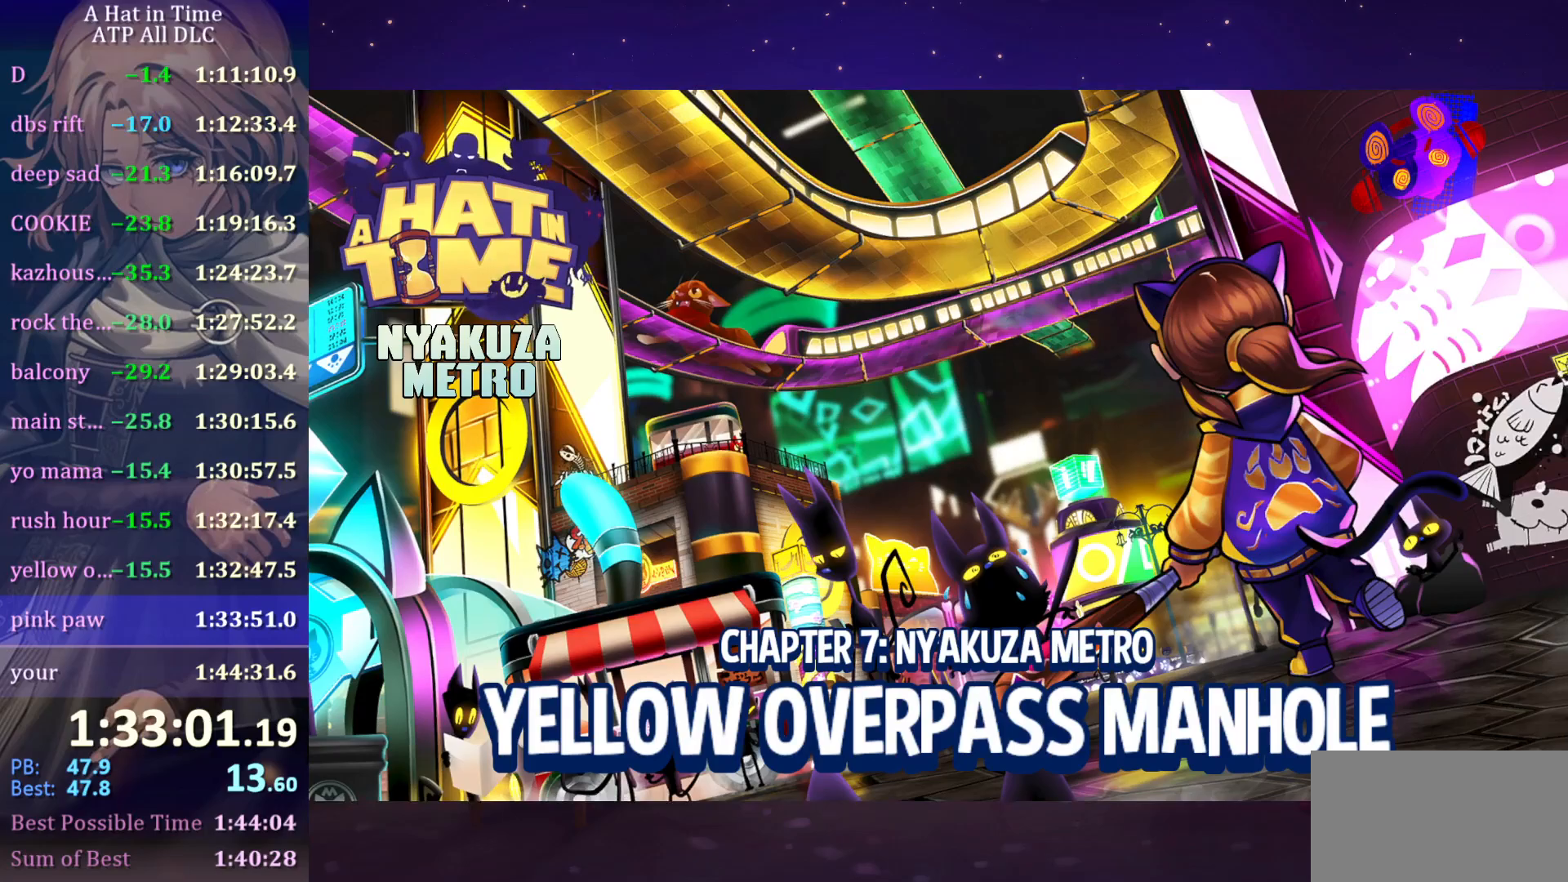
{"keys": [], "mouse": [], "mouse_move": "left", "events": []}
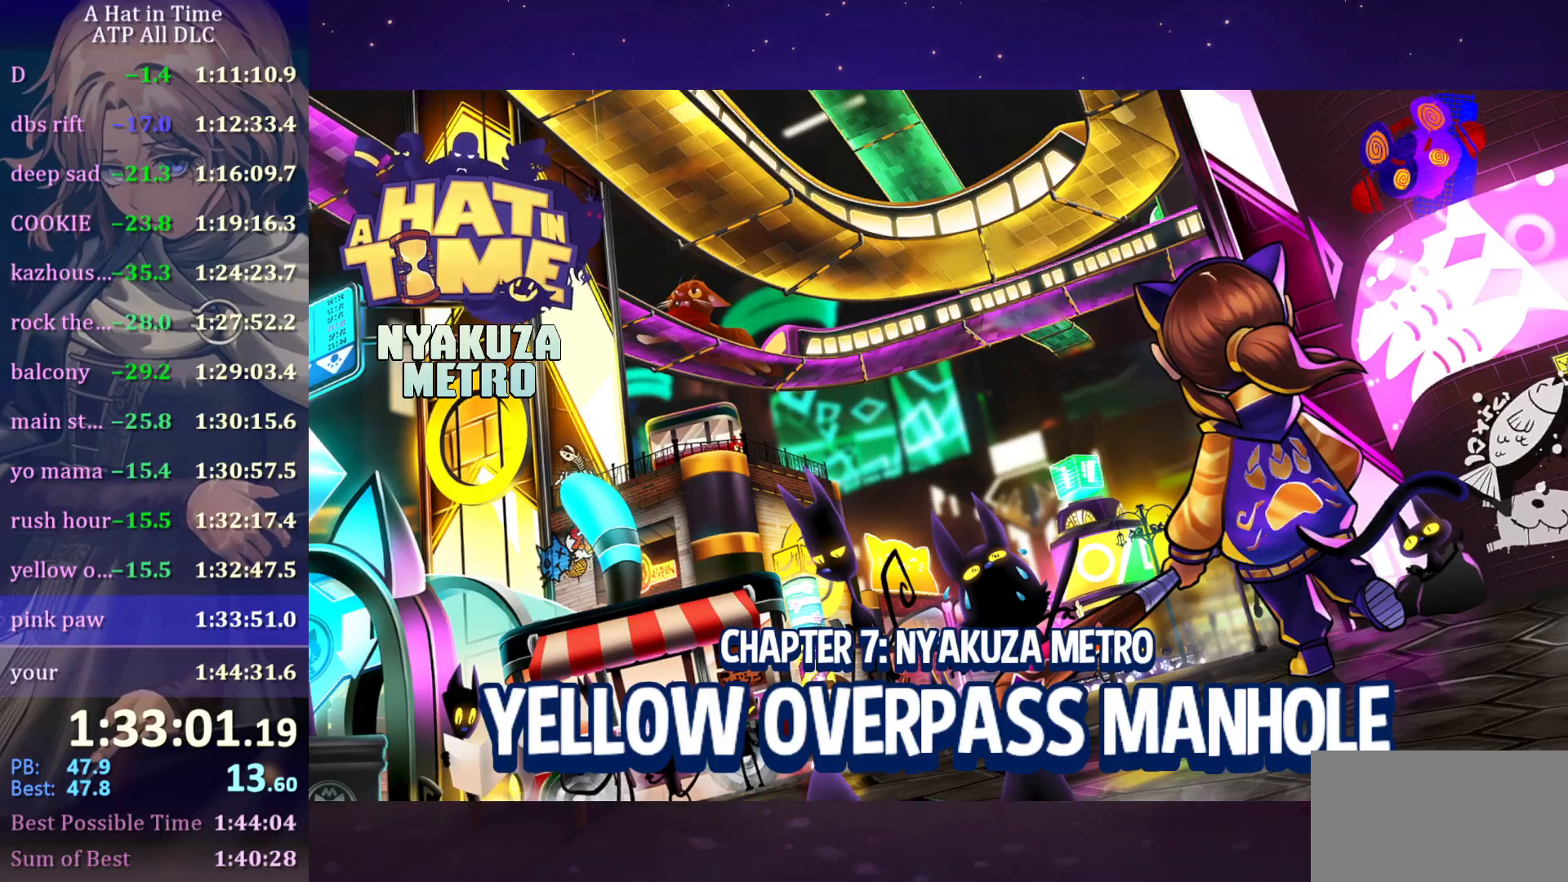
{"keys": [], "mouse": [], "mouse_move": "still", "events": []}
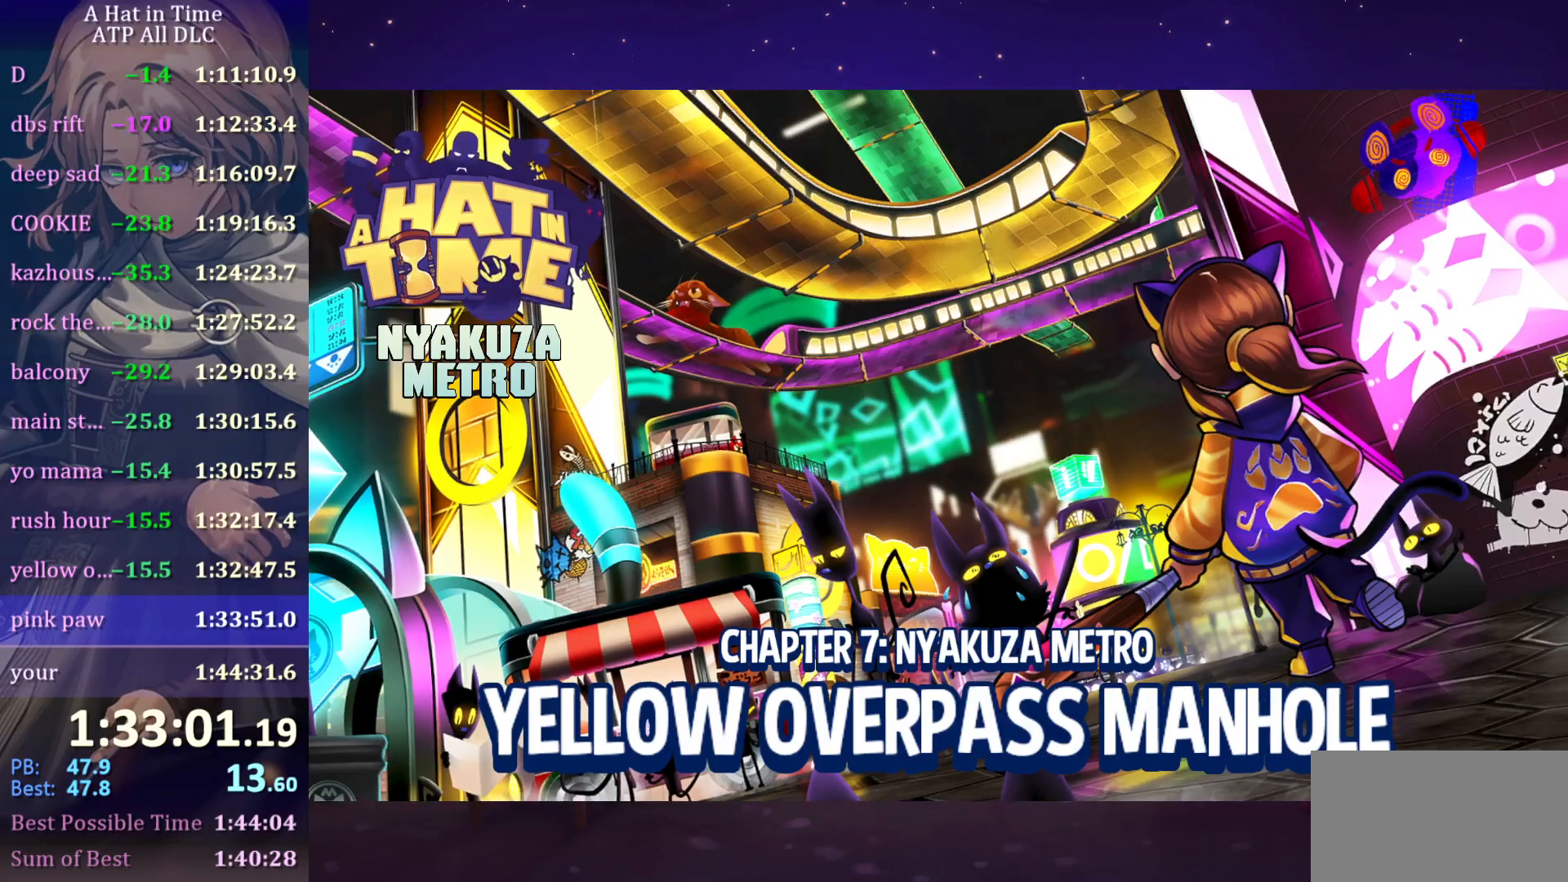
{"keys": [], "mouse": [], "mouse_move": "still", "events": []}
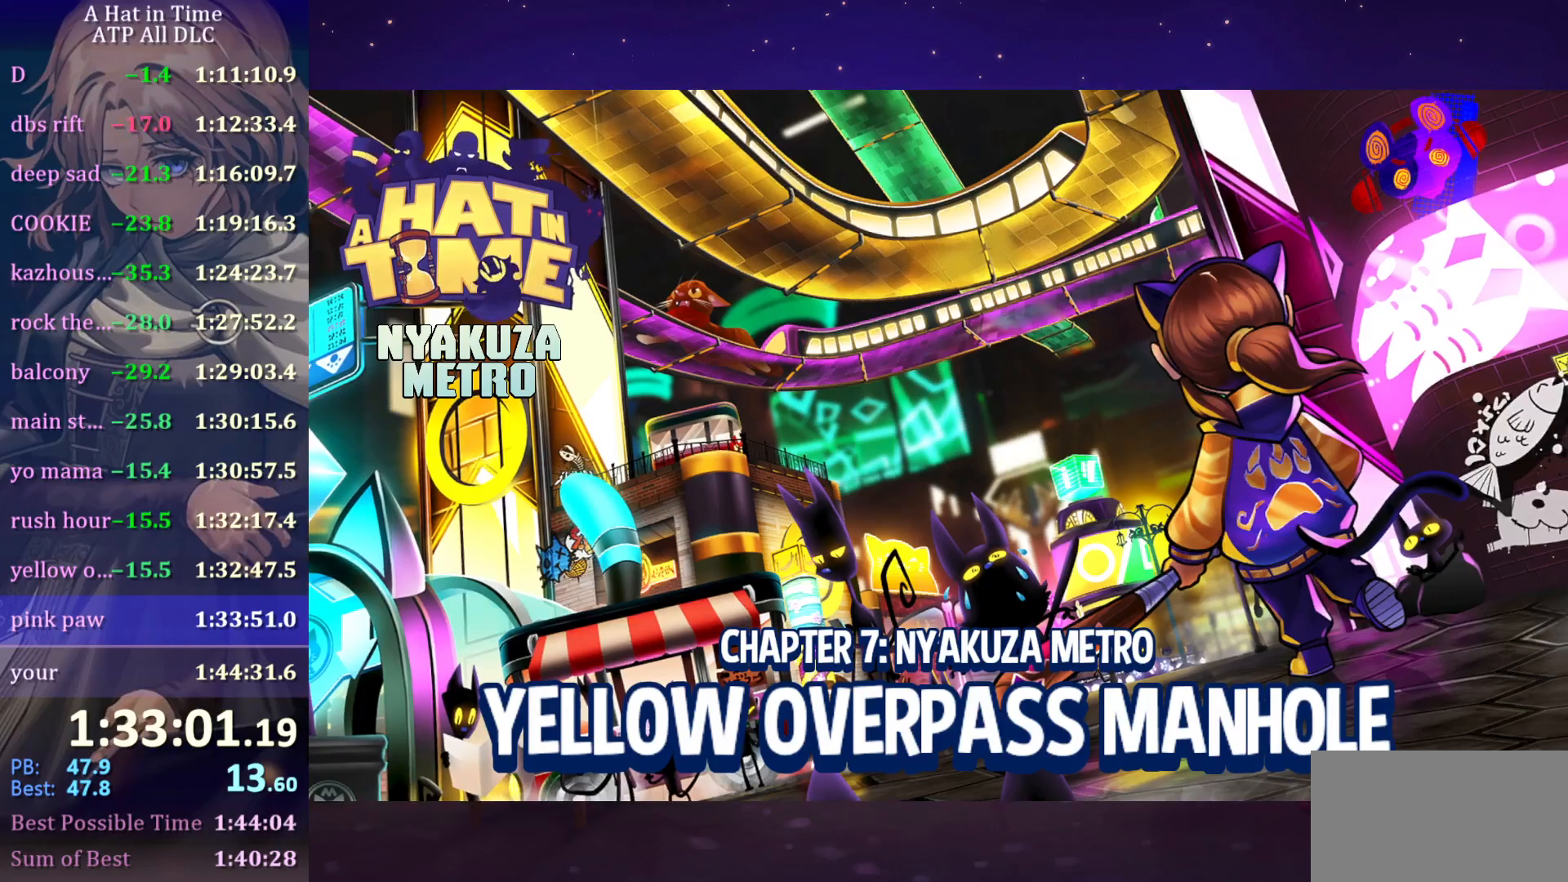
{"keys": [], "mouse": [], "mouse_move": "still", "events": []}
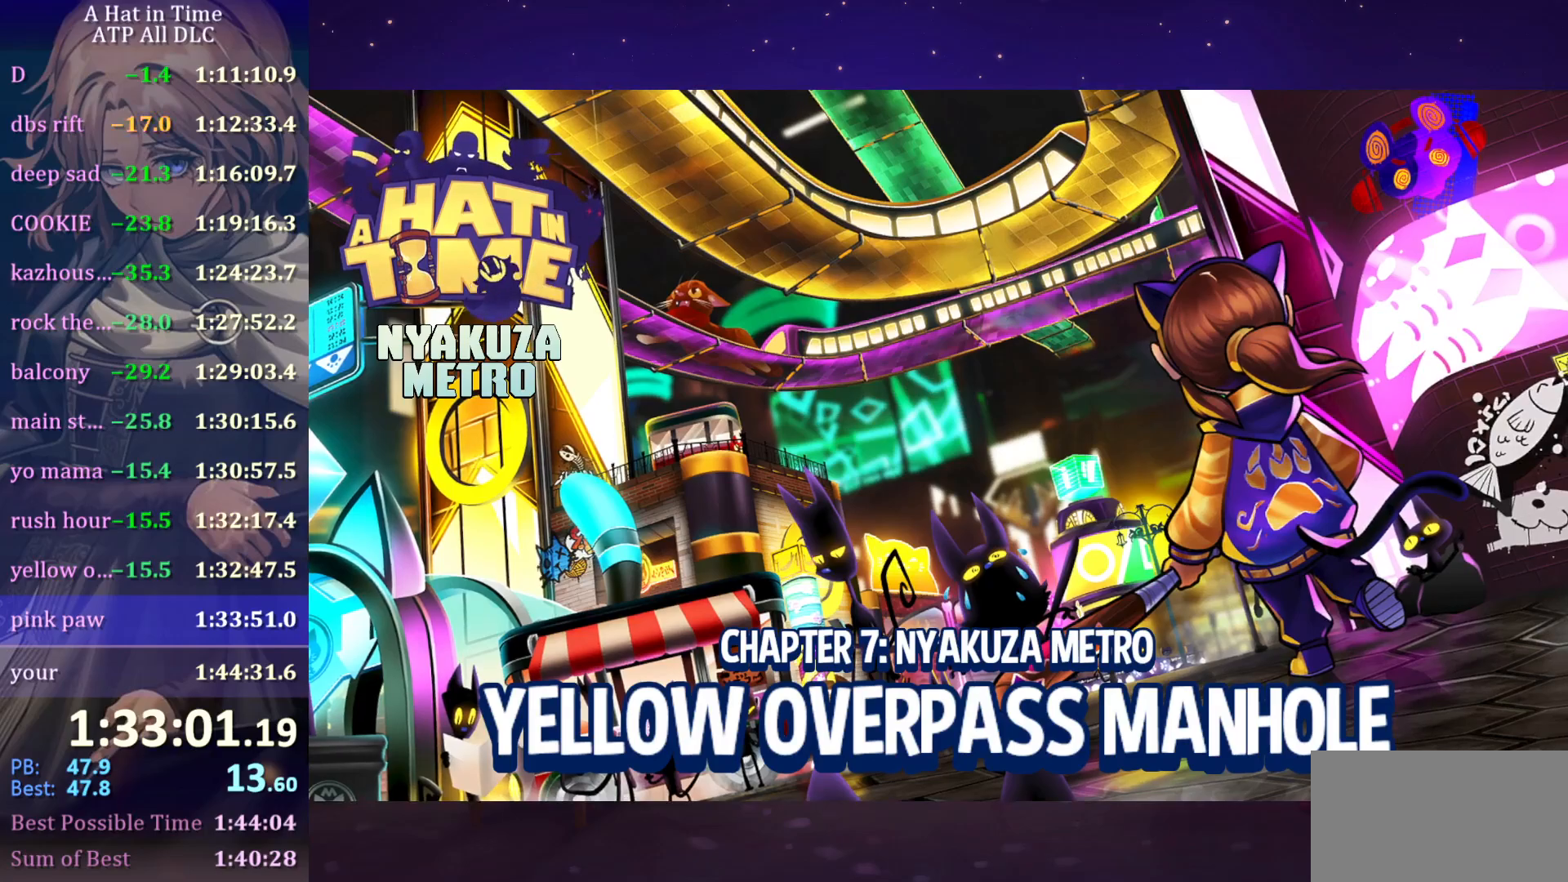
{"keys": [], "mouse": [], "mouse_move": "still", "events": []}
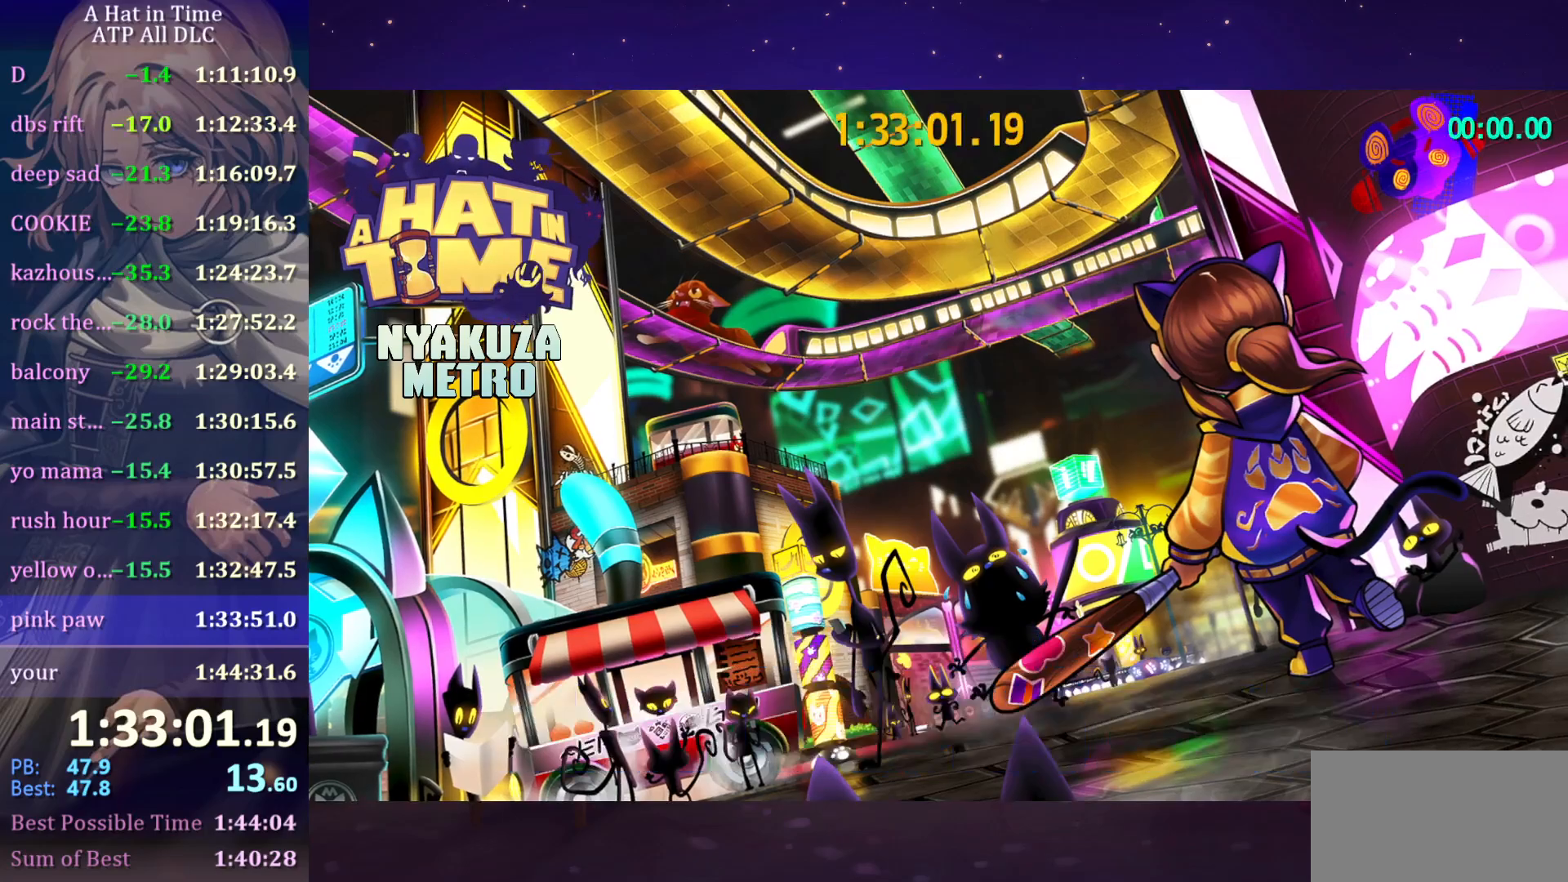
{"keys": [], "mouse": [], "mouse_move": "still", "events": []}
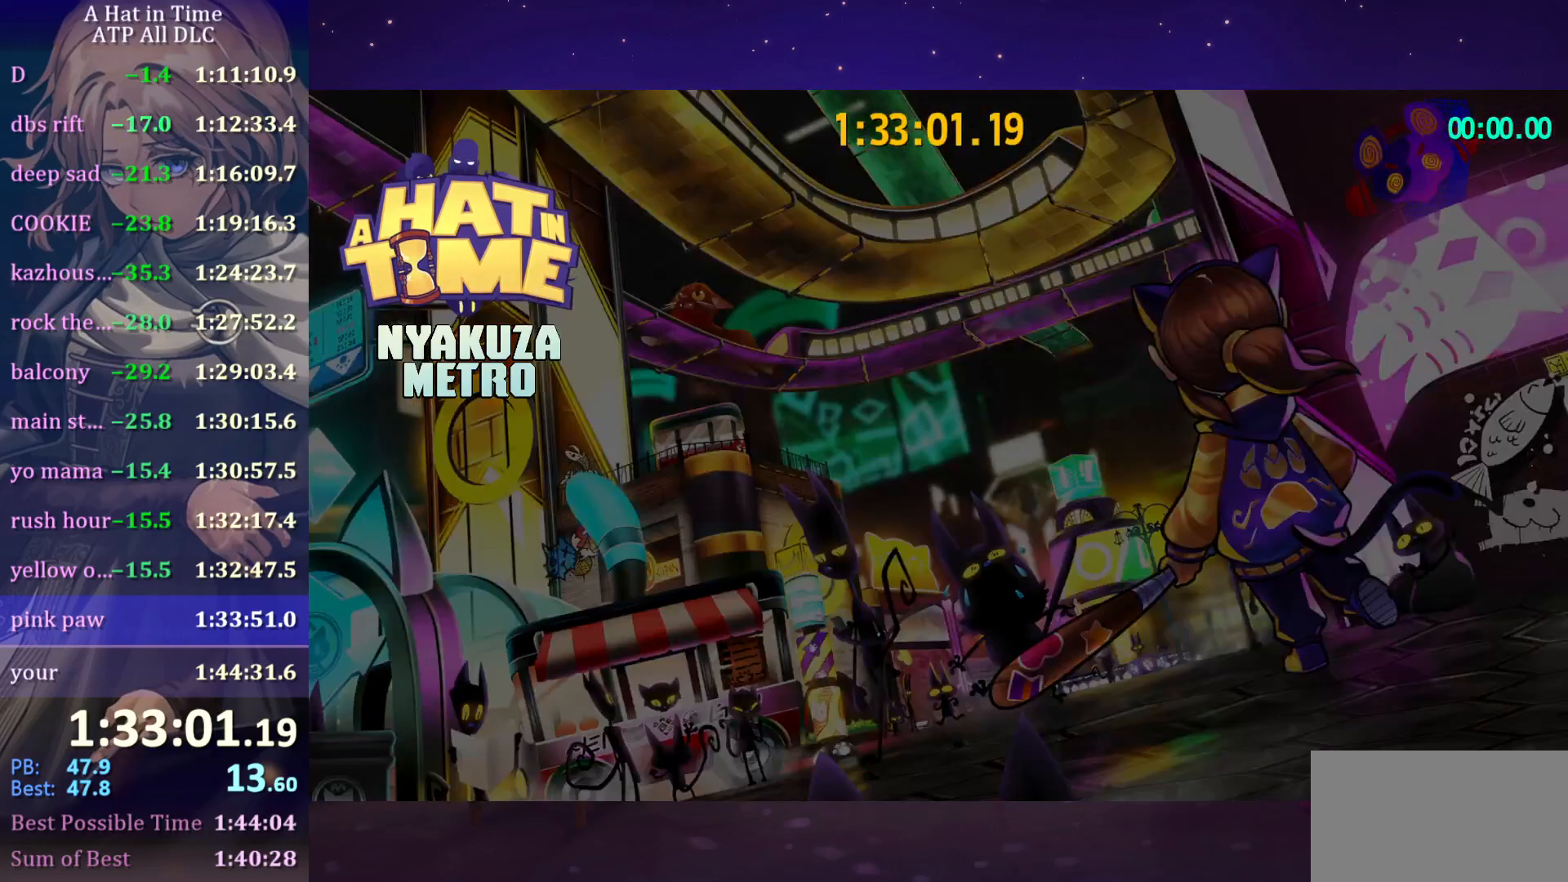
{"keys": [], "mouse": [], "mouse_move": "still", "events": []}
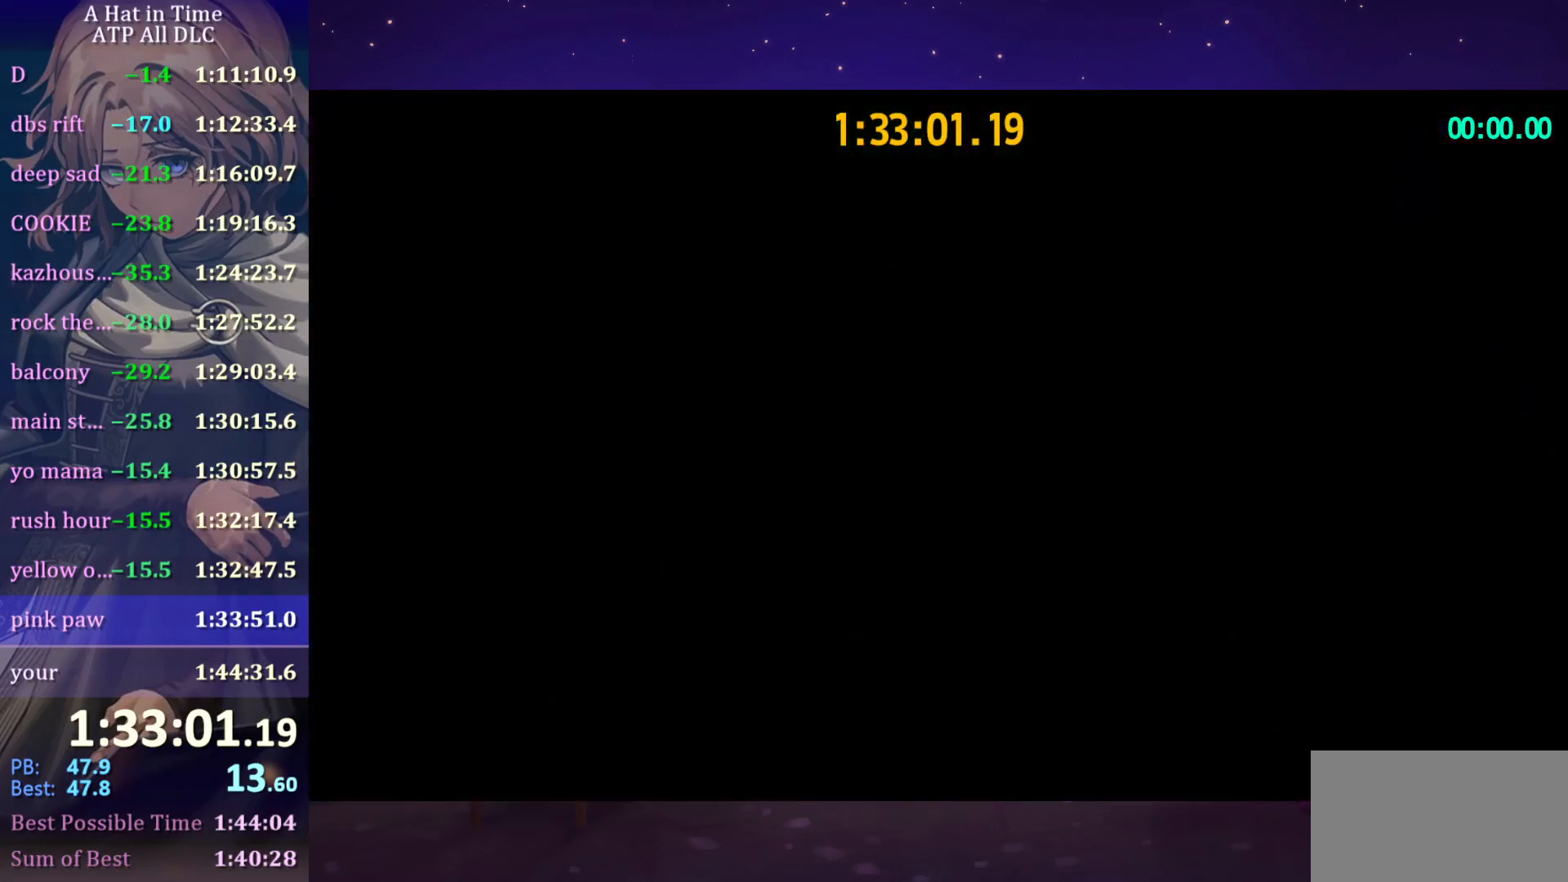
{"keys": ["s", "space"], "mouse": [], "mouse_move": "still", "events": [[500, "s", "down"], [500, "space", "down"]]}
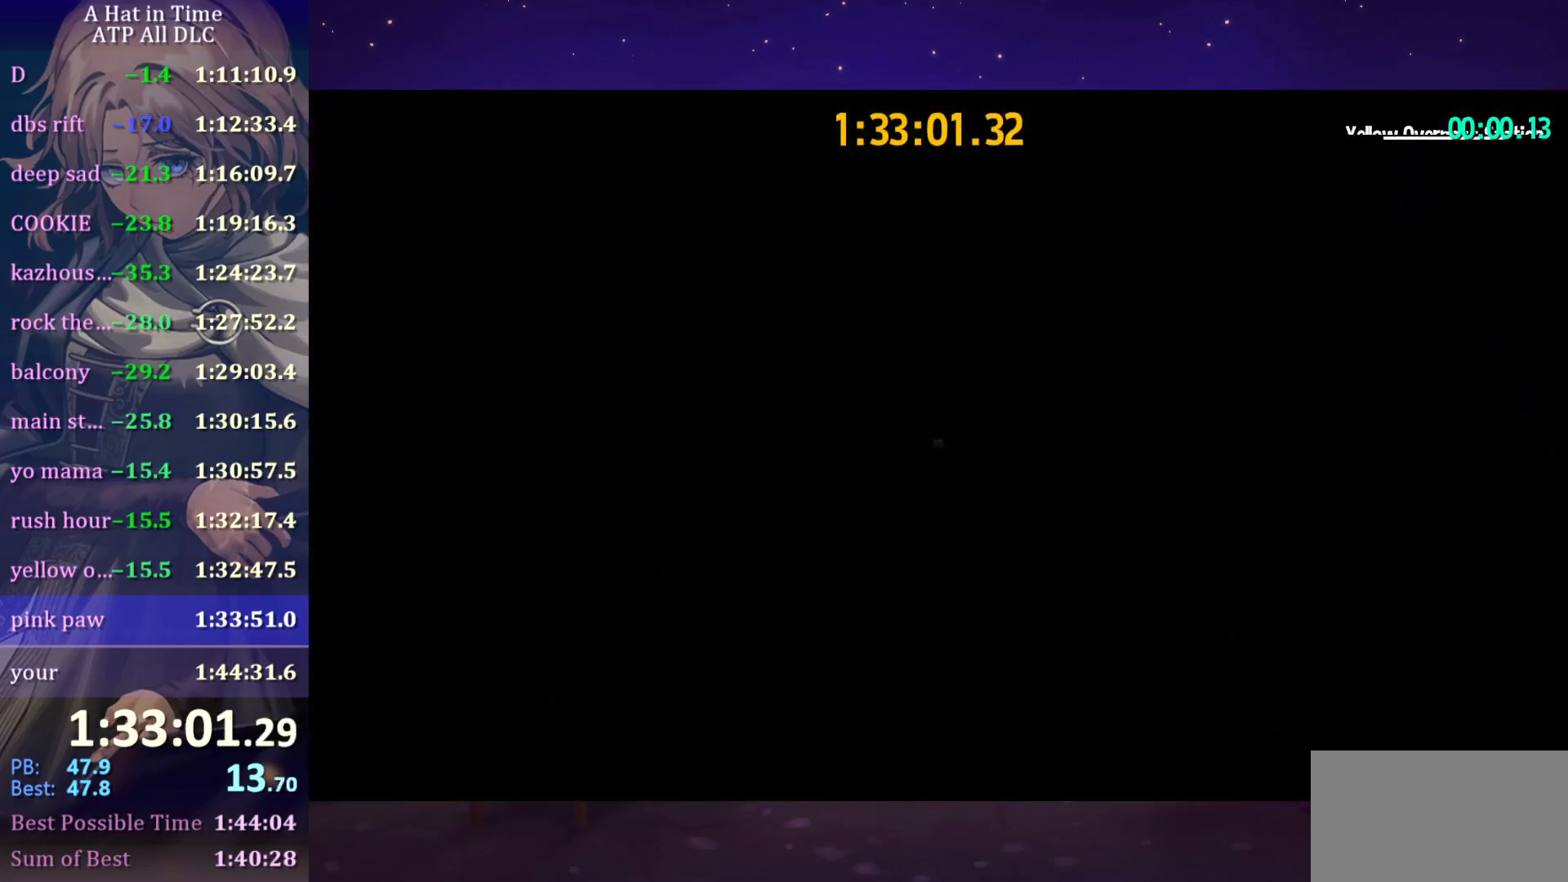
{"keys": [], "mouse": [], "mouse_move": "still", "events": [[83, "space", "up"], [233, "s", "up"]]}
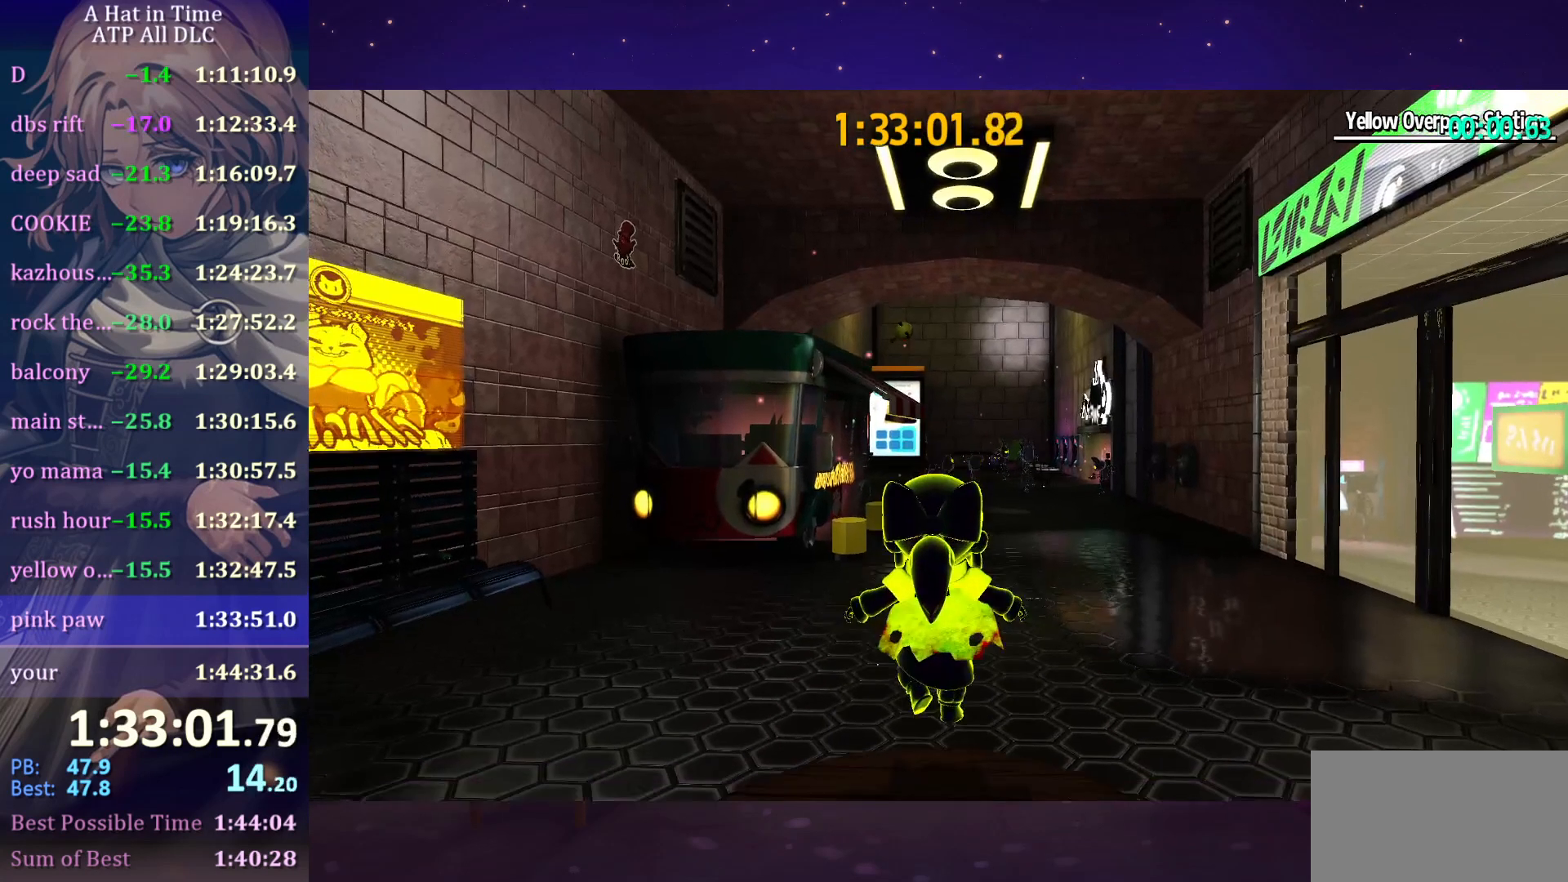
{"keys": [], "mouse": [], "mouse_move": "left", "events": []}
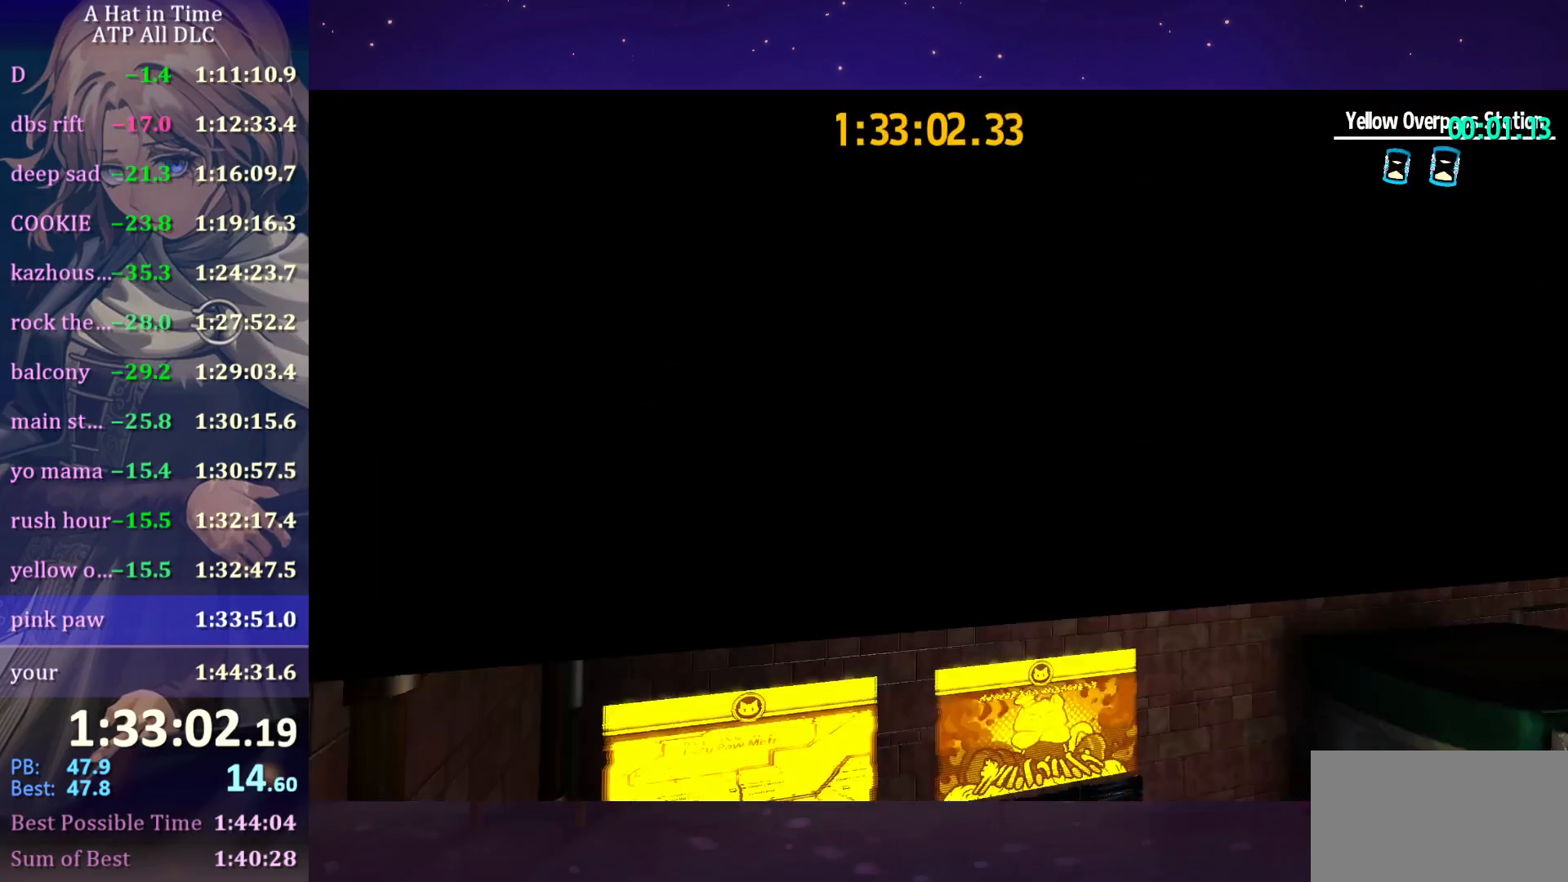
{"keys": ["w"], "mouse": [], "mouse_move": "still", "events": [[450, "w", "down"]]}
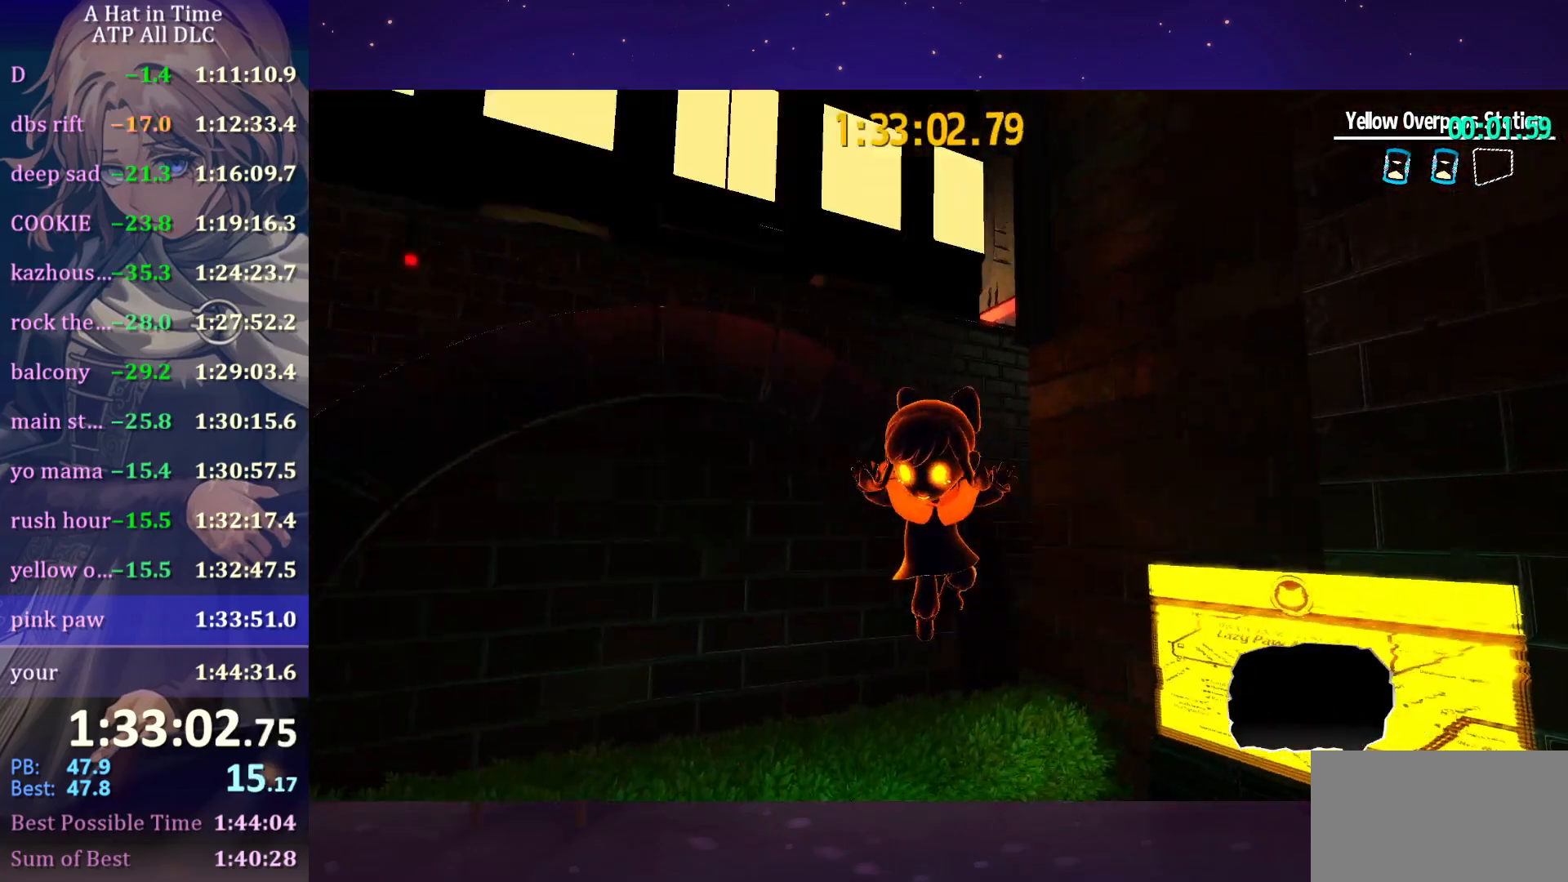
{"keys": ["space", "w"], "mouse": [], "mouse_move": "still", "events": [[250, "space", "down"]]}
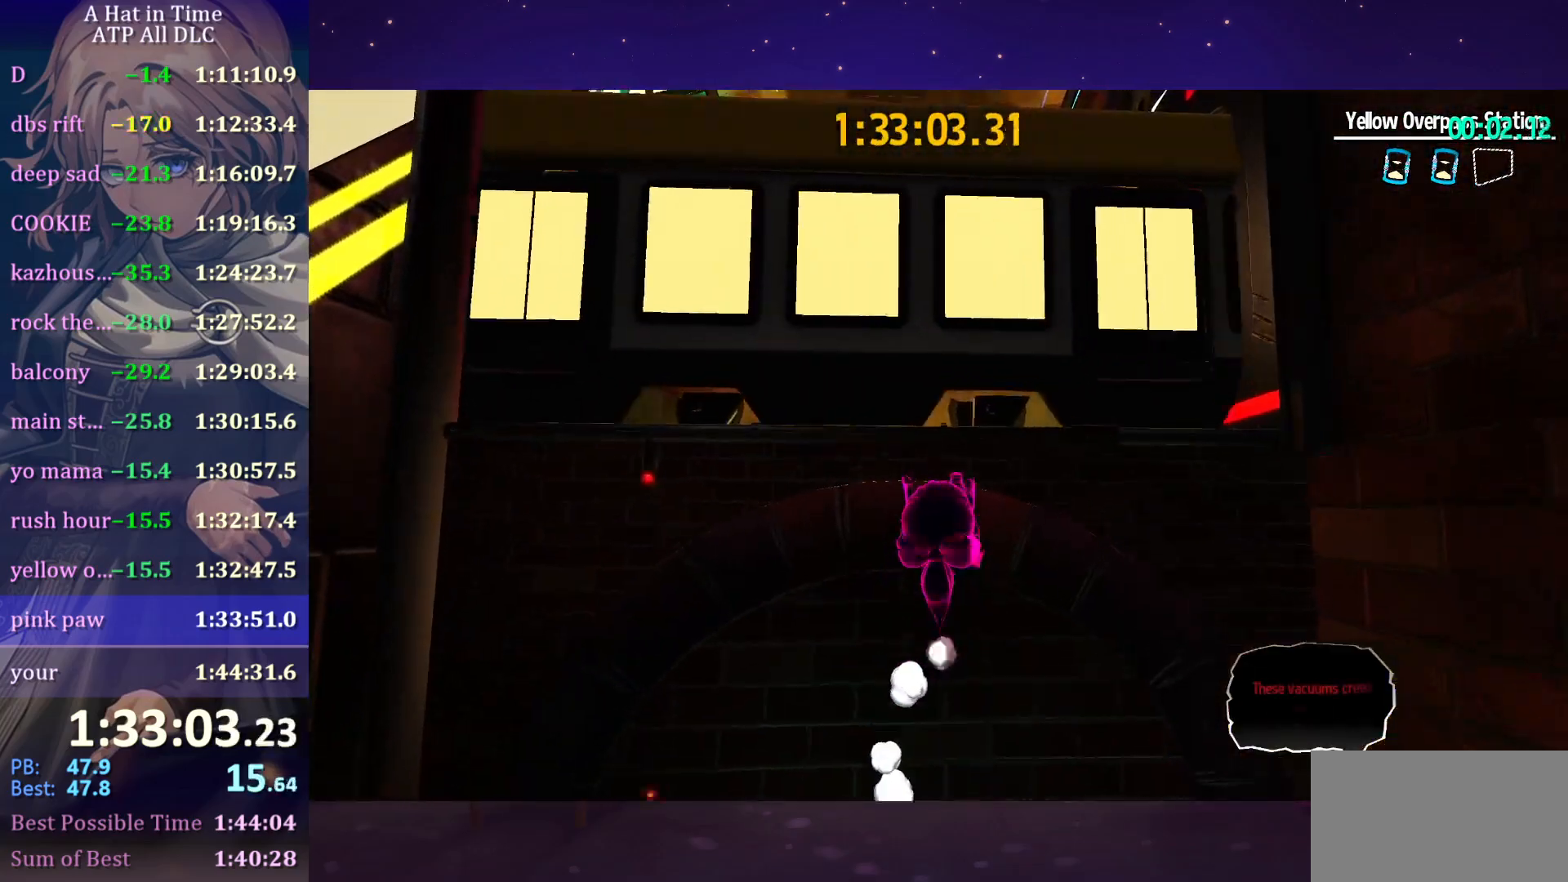
{"keys": ["space", "w"], "mouse": [], "mouse_move": "still", "events": [[83, "space", "up"], [150, "ctrl", "down"], [250, "ctrl", "up"], [333, "space", "down"]]}
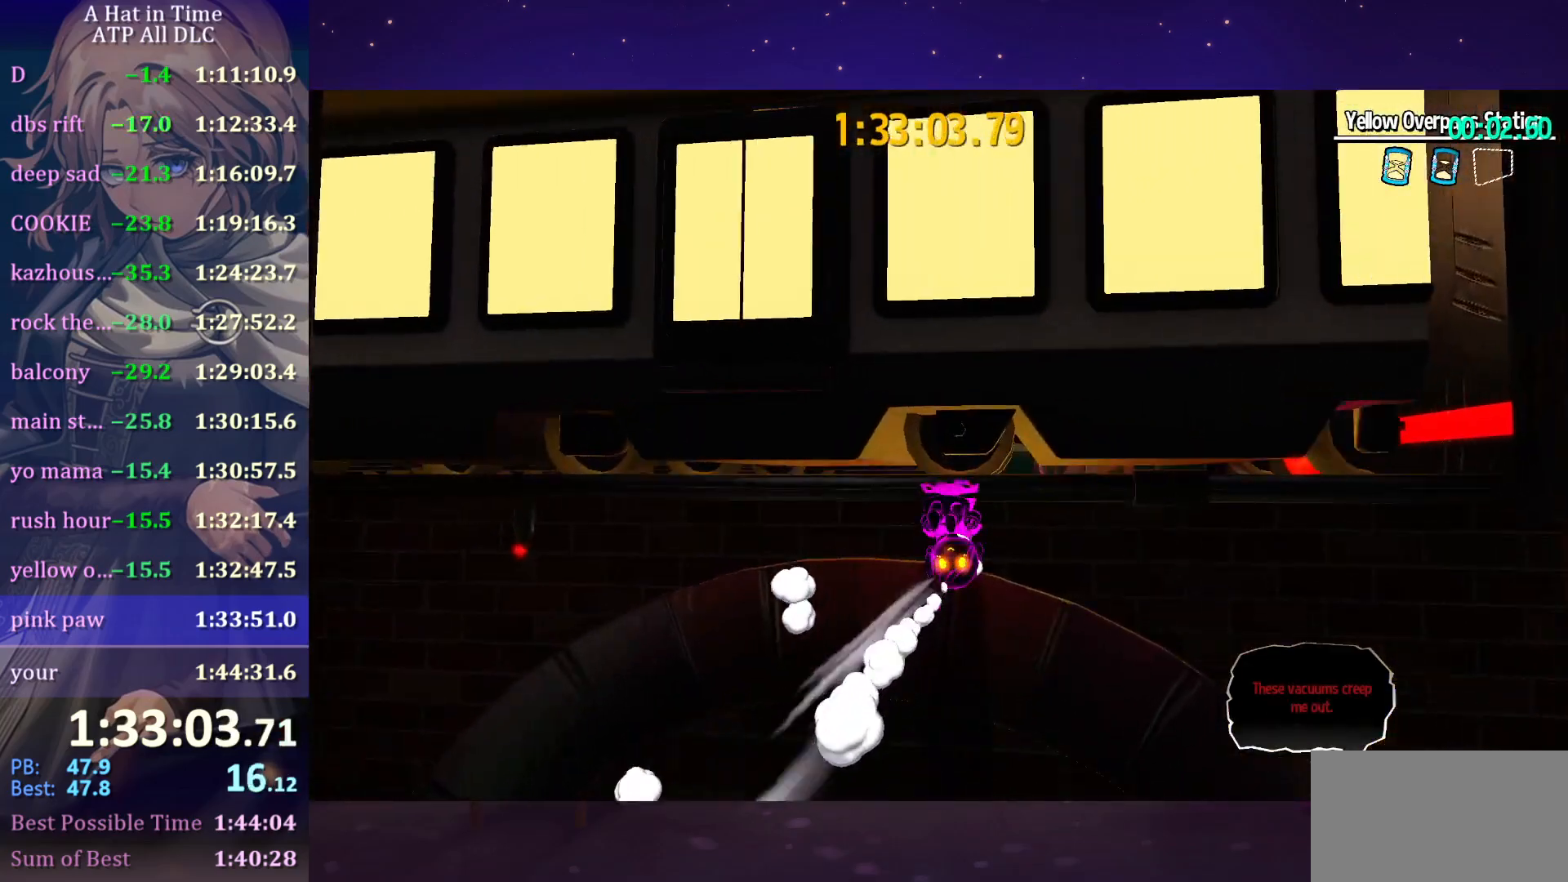
{"keys": ["space", "w"], "mouse": [], "mouse_move": "still", "events": []}
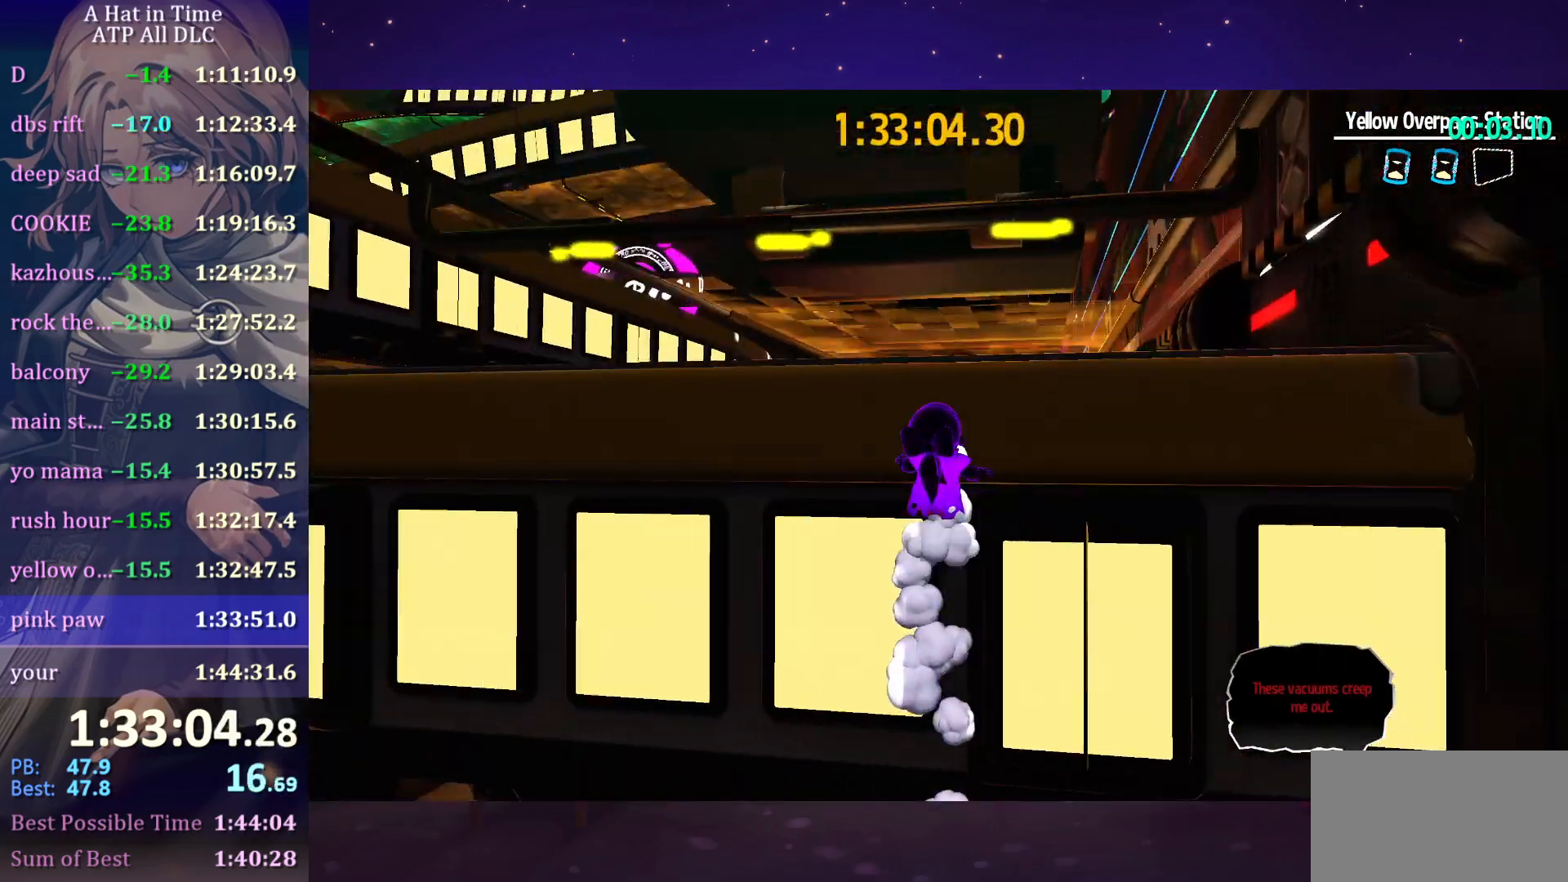
{"keys": ["w"], "mouse": [], "mouse_move": "right", "events": [[166, "space", "up"]]}
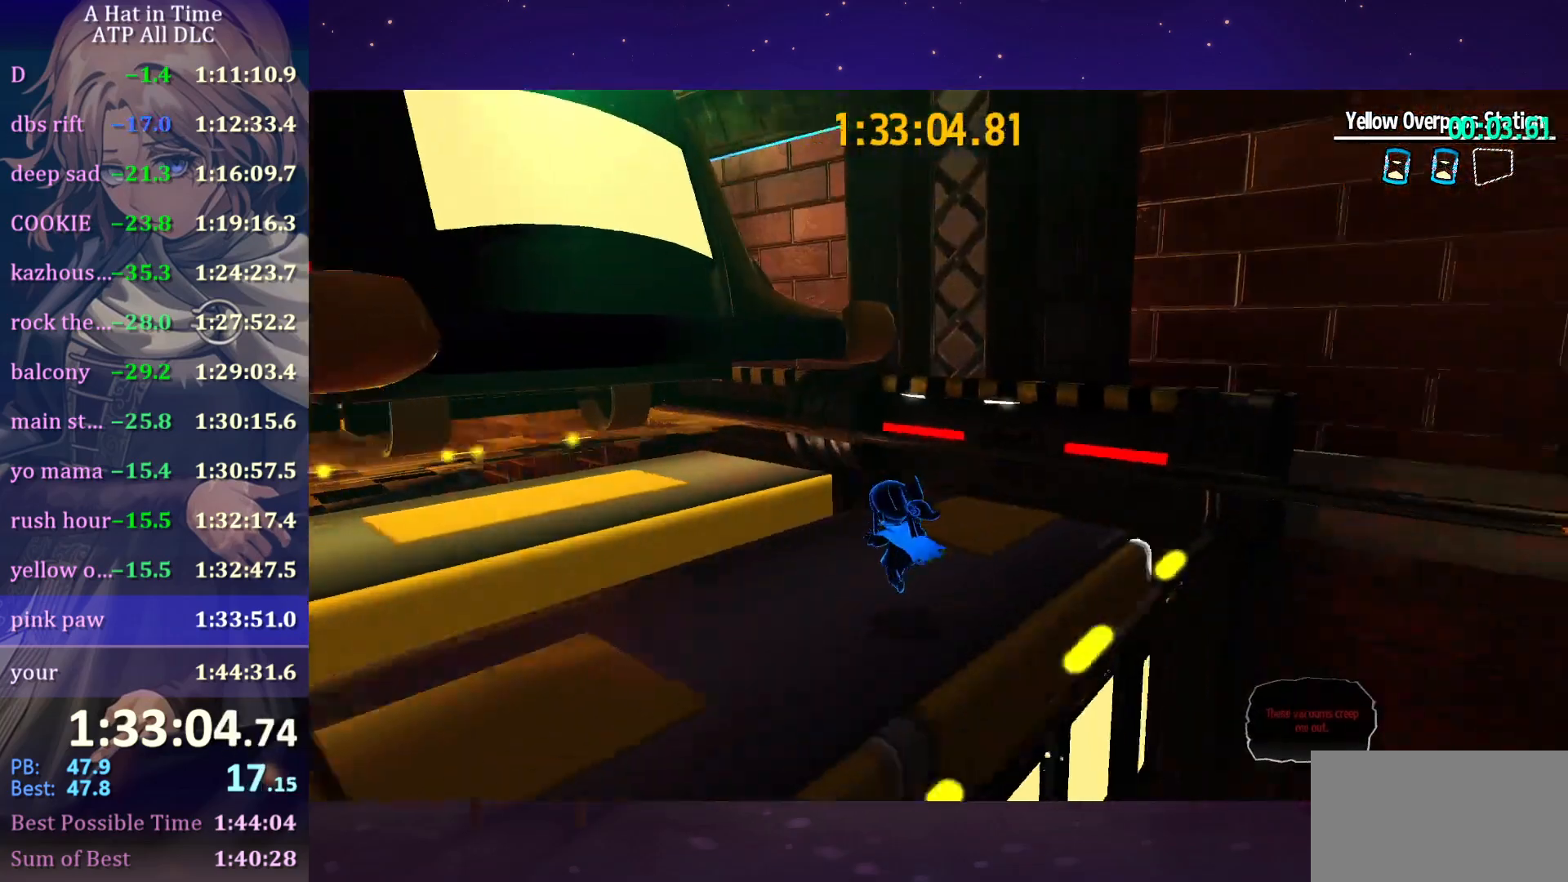
{"keys": ["w"], "mouse": [], "mouse_move": "still", "events": []}
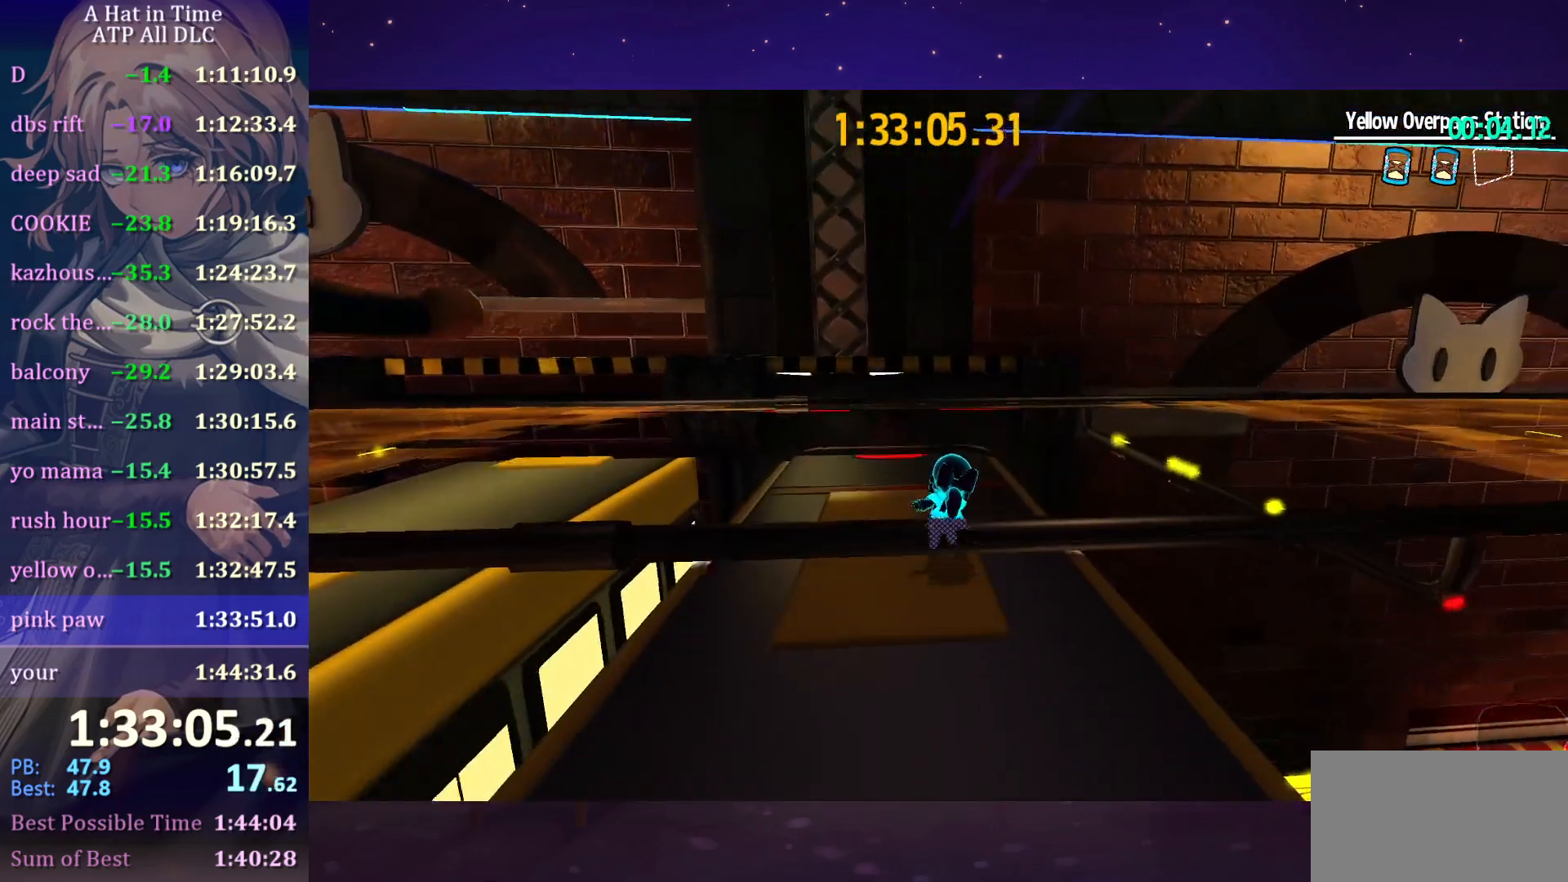
{"keys": ["w"], "mouse": [], "mouse_move": "still", "events": []}
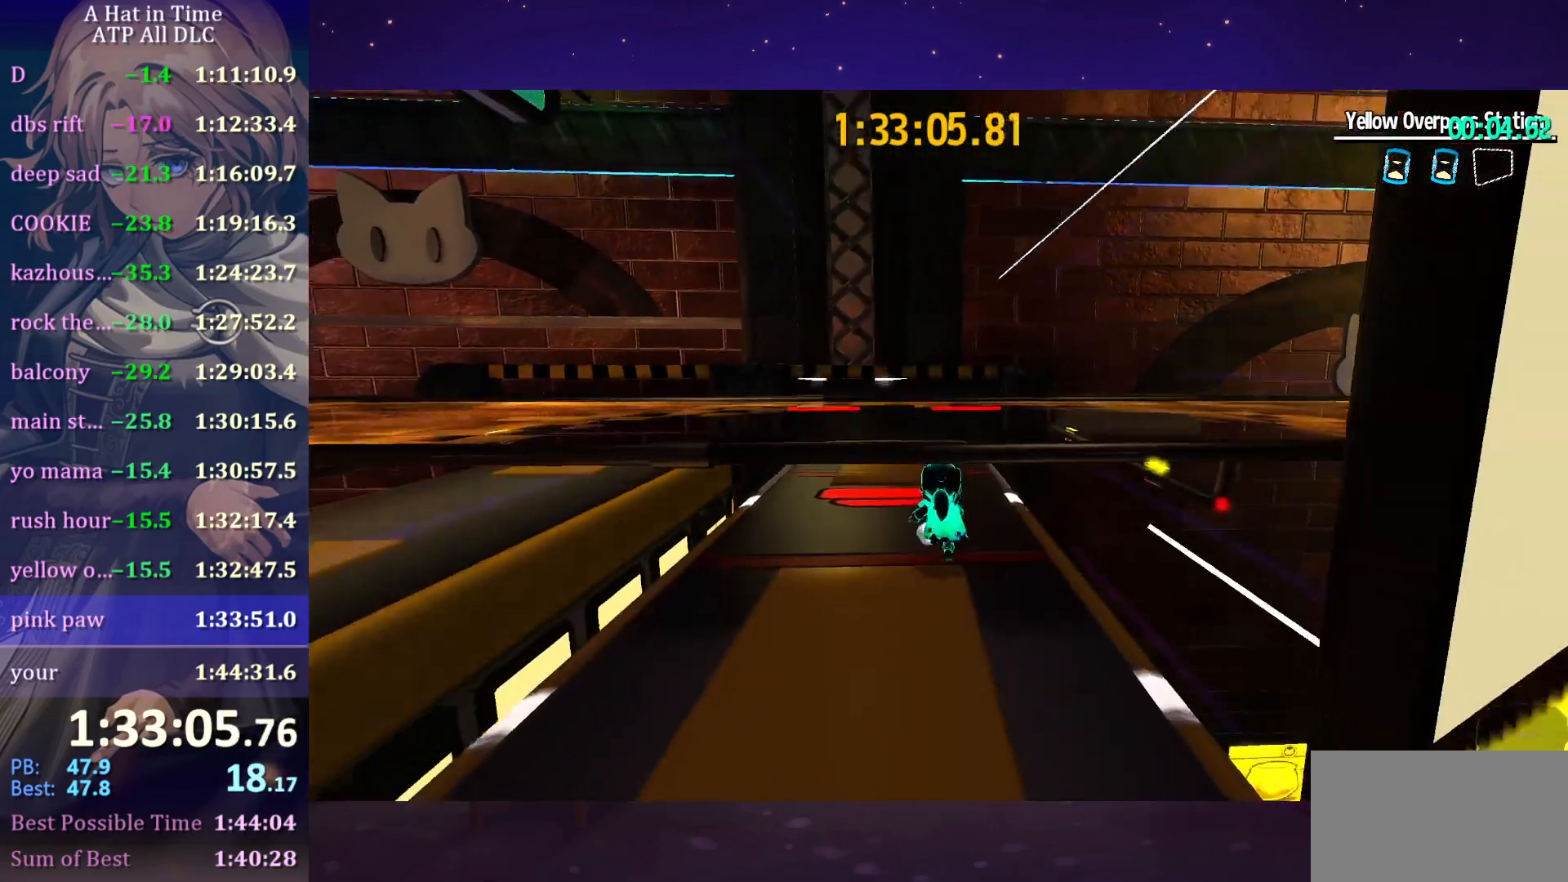
{"keys": ["w"], "mouse": [], "mouse_move": "still", "events": []}
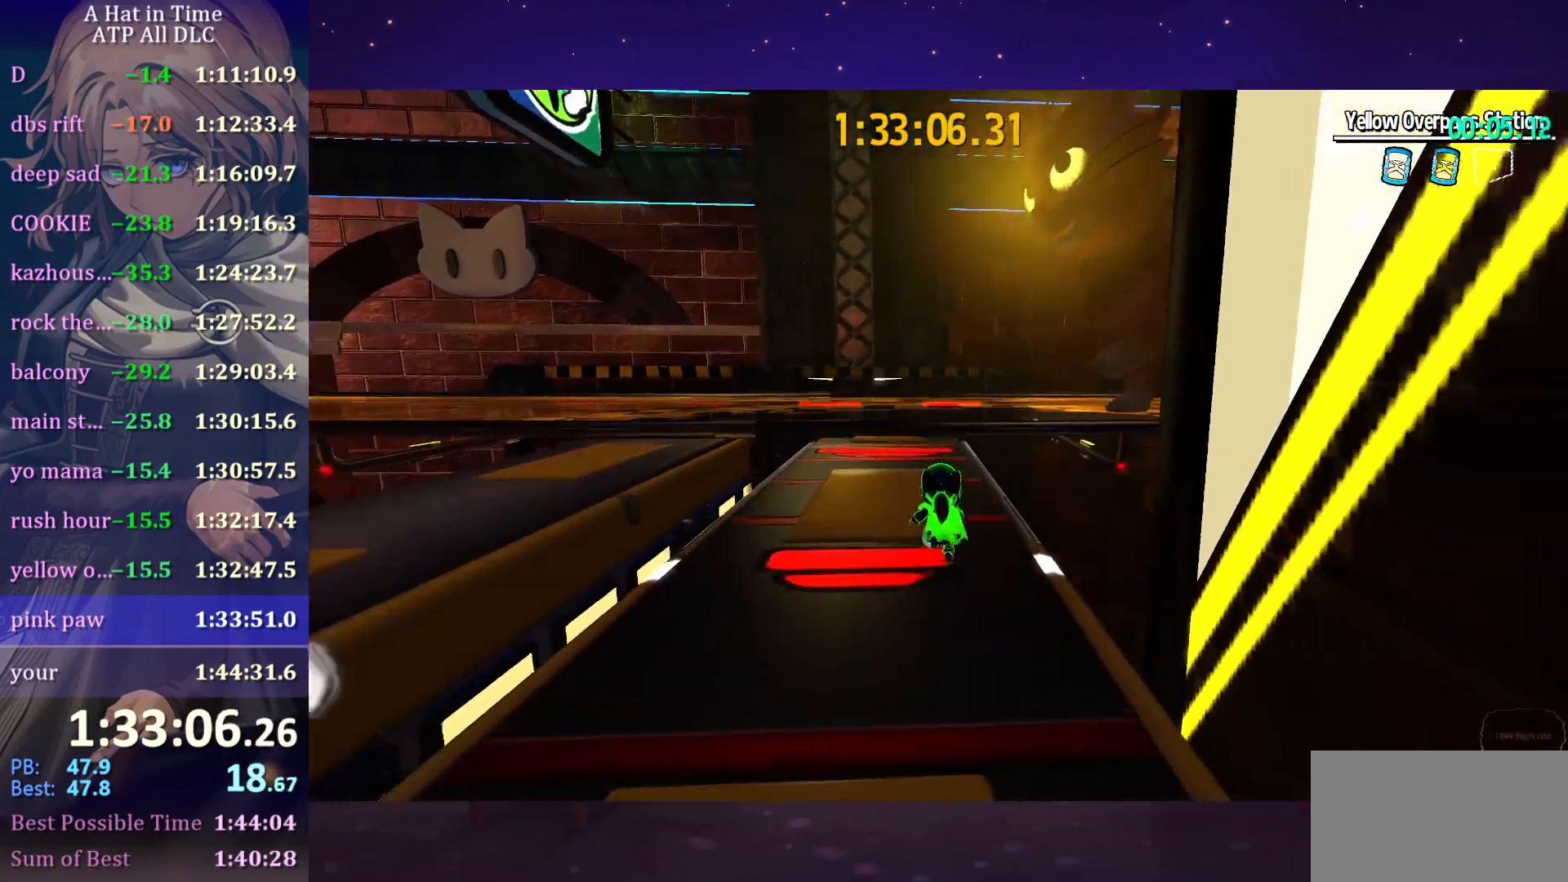
{"keys": ["space", "w"], "mouse": [], "mouse_move": "still", "events": [[433, "space", "down"]]}
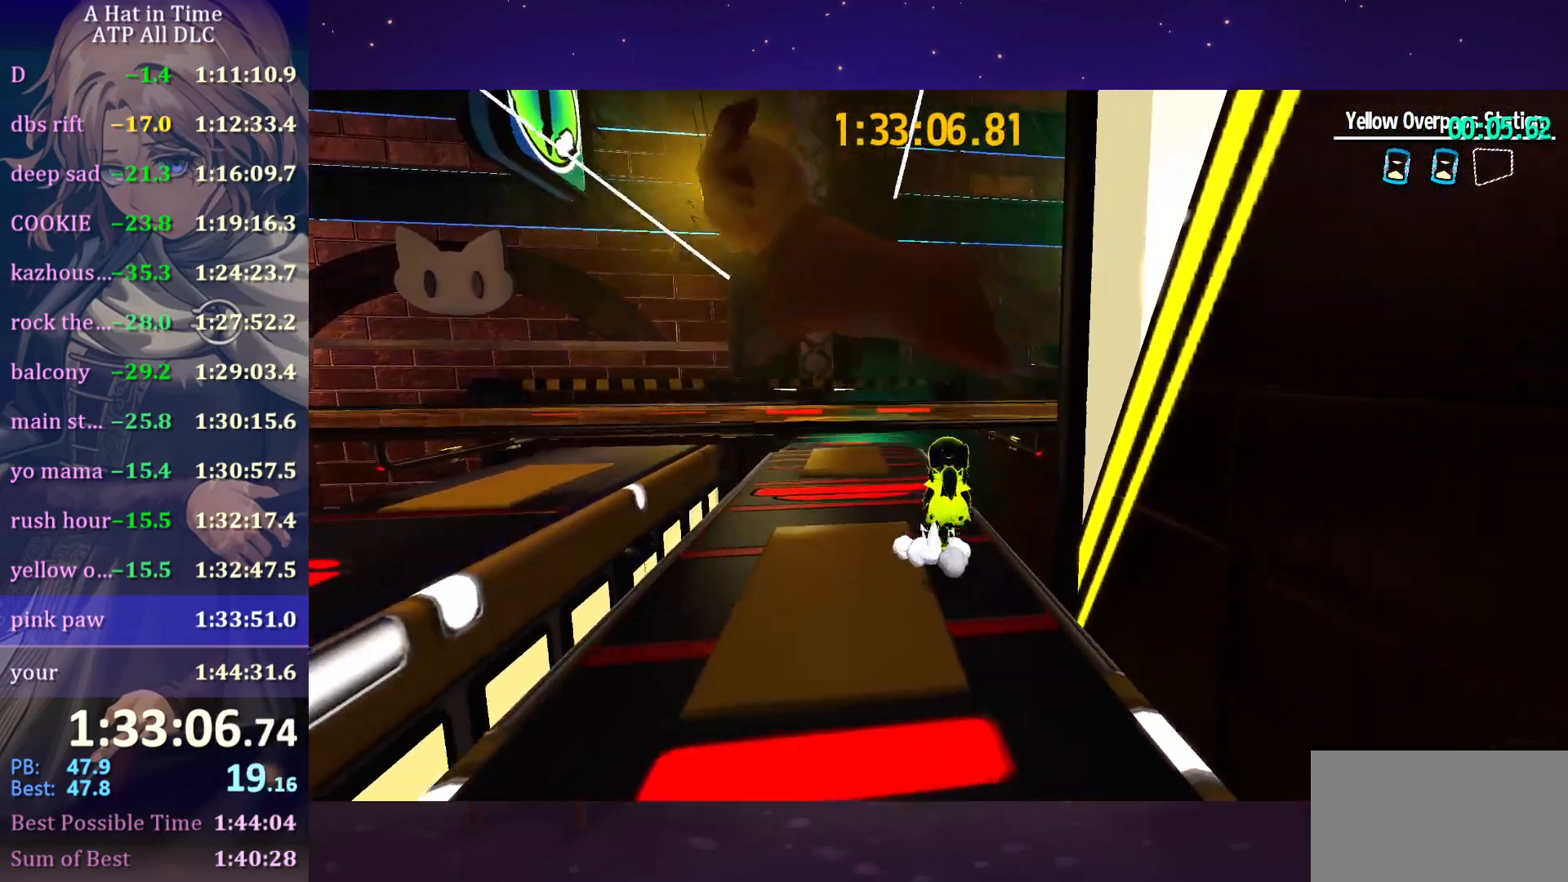
{"keys": ["a", "space", "w"], "mouse": [], "mouse_move": "still", "events": [[116, "space", "up"], [300, "space", "down"], [416, "a", "down"]]}
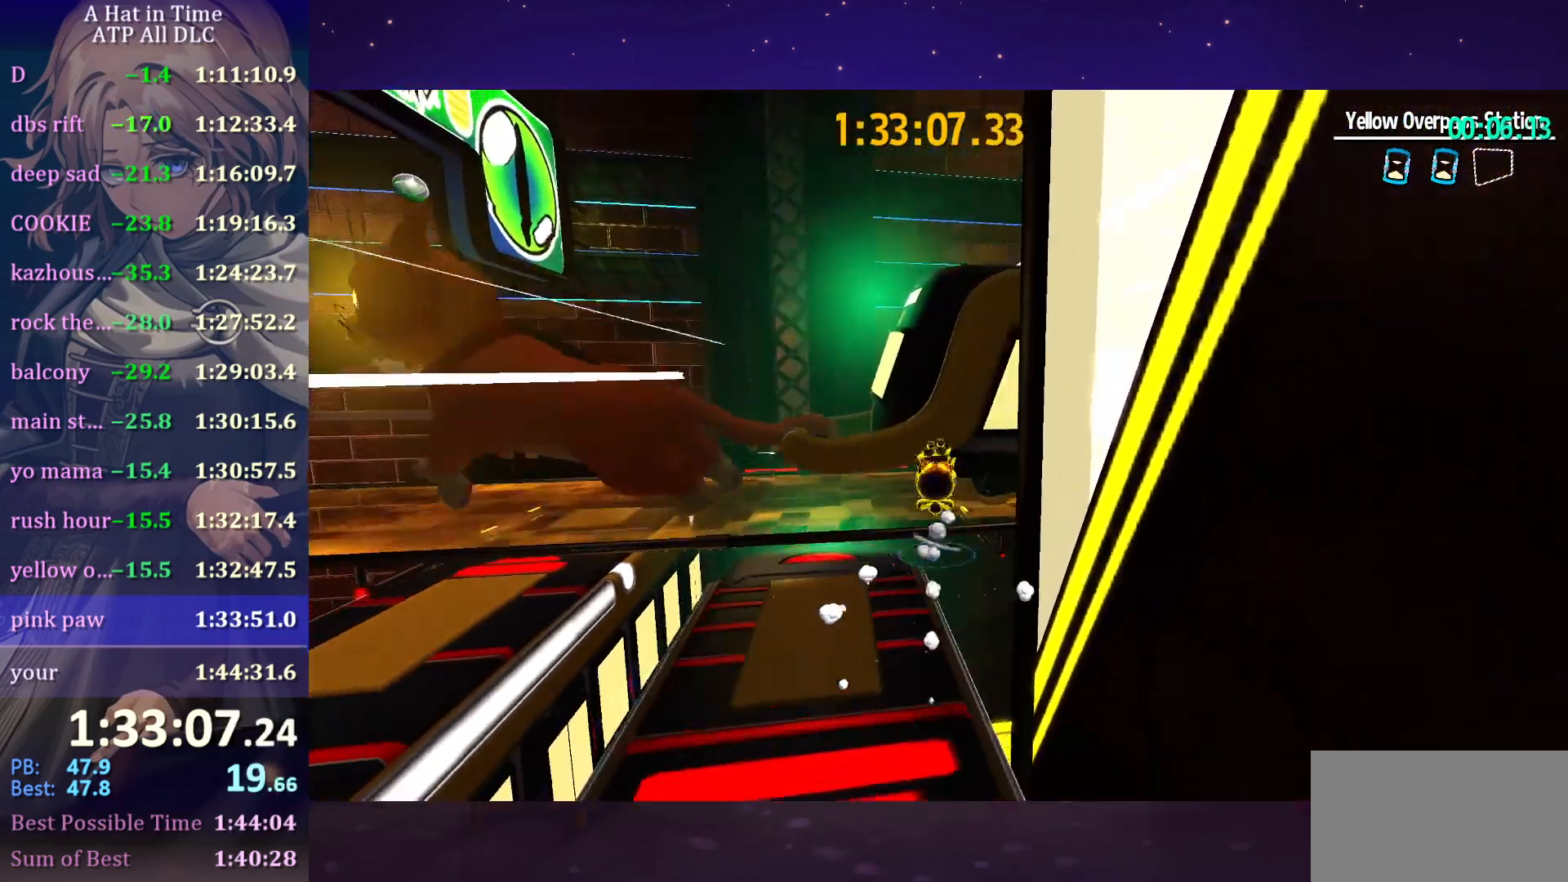
{"keys": ["space", "w"], "mouse": [], "mouse_move": "still", "events": [[50, "a", "up"], [83, "space", "up"], [233, "ctrl", "down"], [316, "ctrl", "up"], [466, "space", "down"]]}
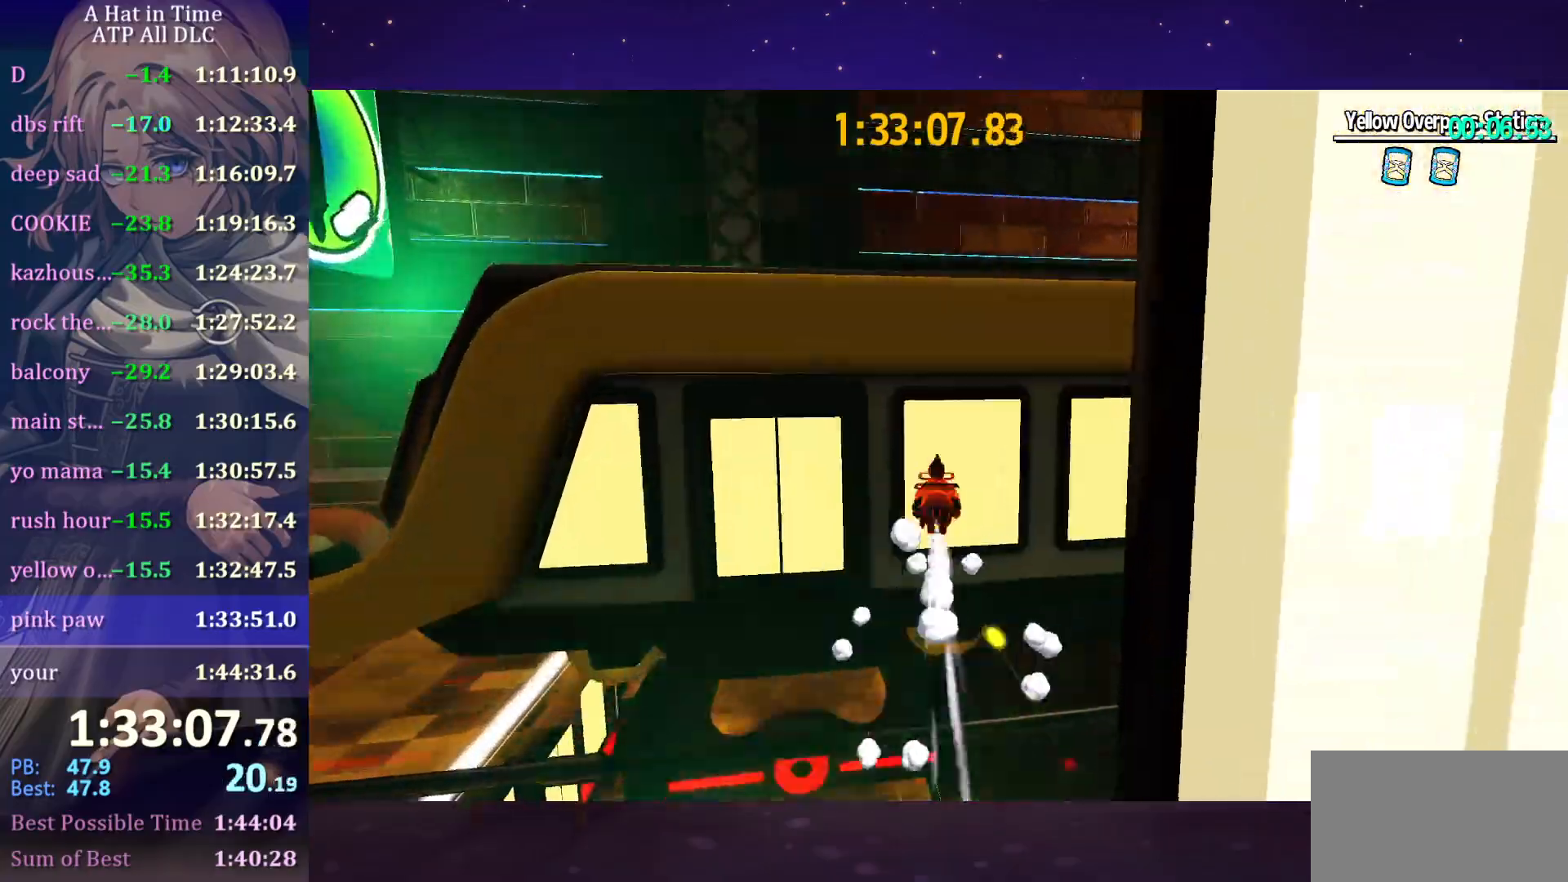
{"keys": ["shift", "w"], "mouse": [], "mouse_move": "left", "events": [[300, "space", "up"], [333, "shift", "down"]]}
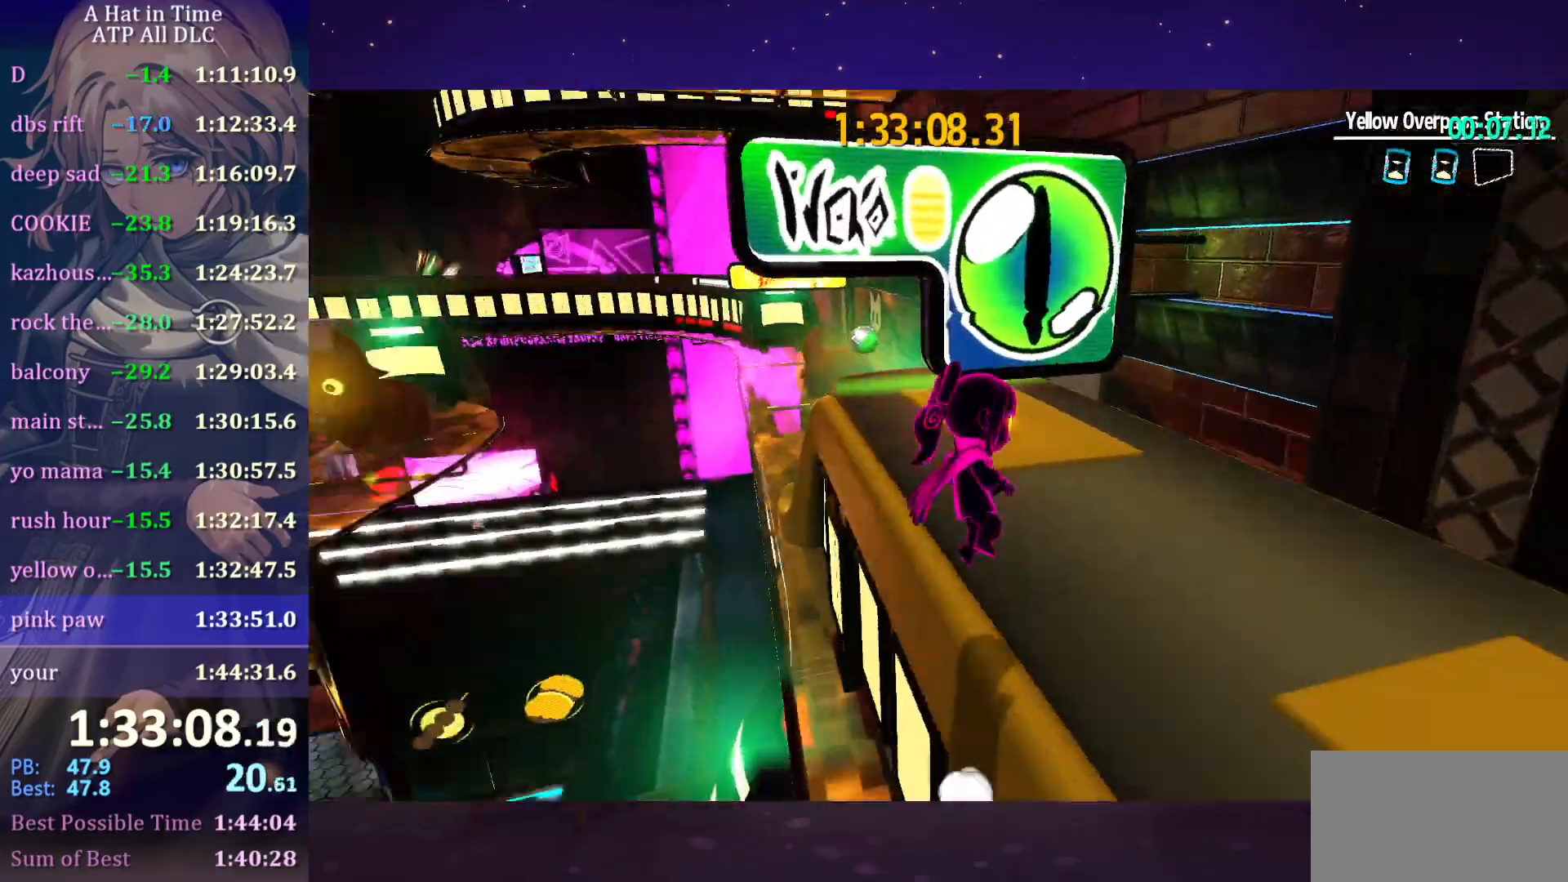
{"keys": ["d", "shift", "w"], "mouse": [], "mouse_move": "still", "events": [[483, "d", "down"]]}
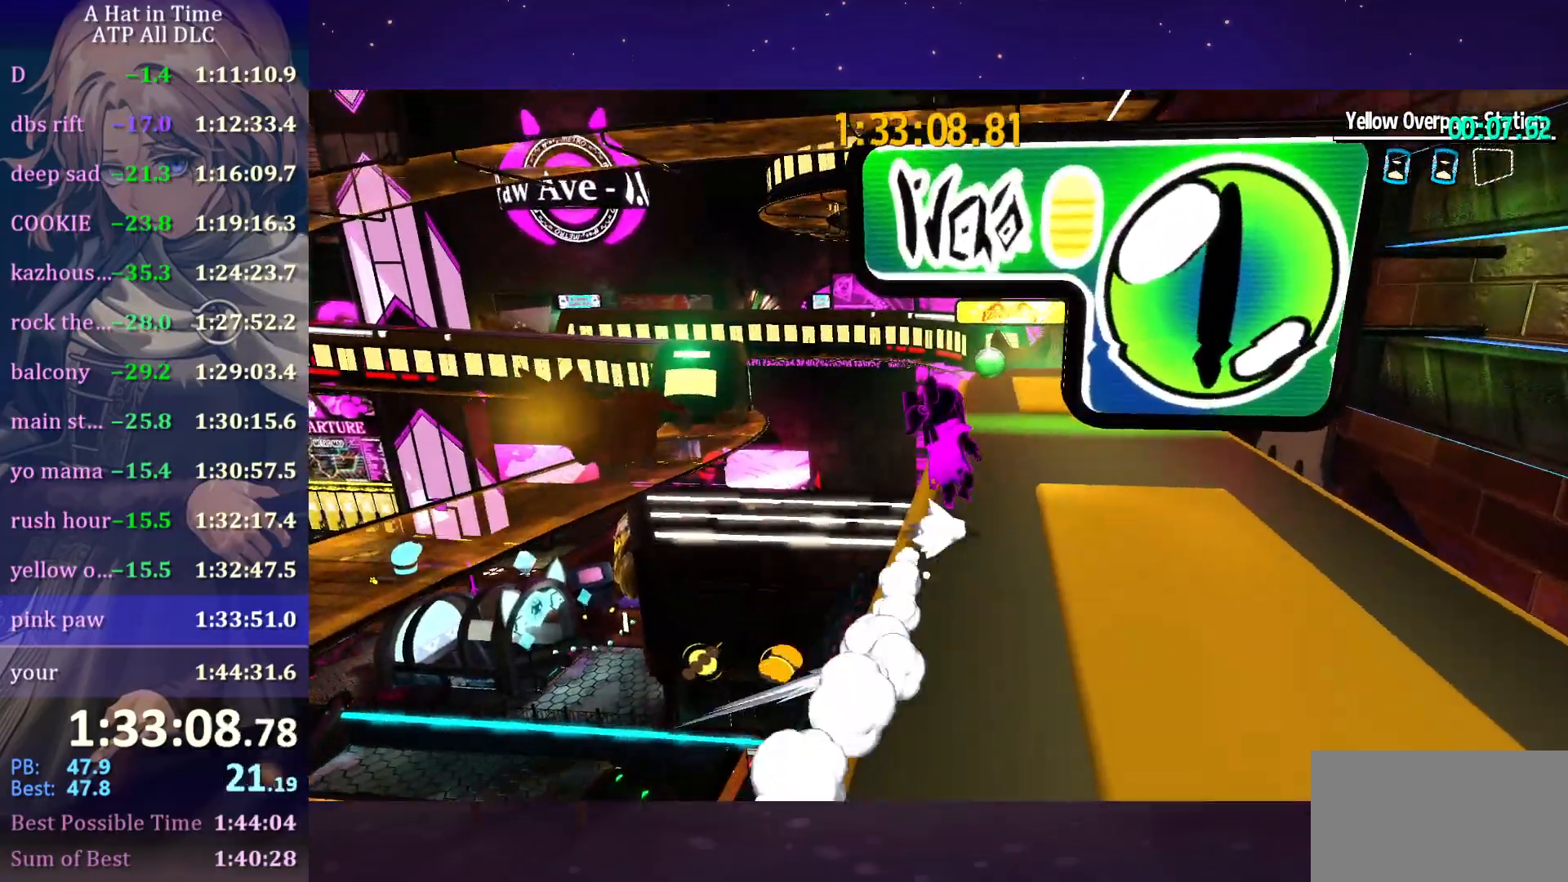
{"keys": ["d", "shift", "w"], "mouse": [], "mouse_move": "still", "events": [[150, "d", "up"], [466, "d", "down"]]}
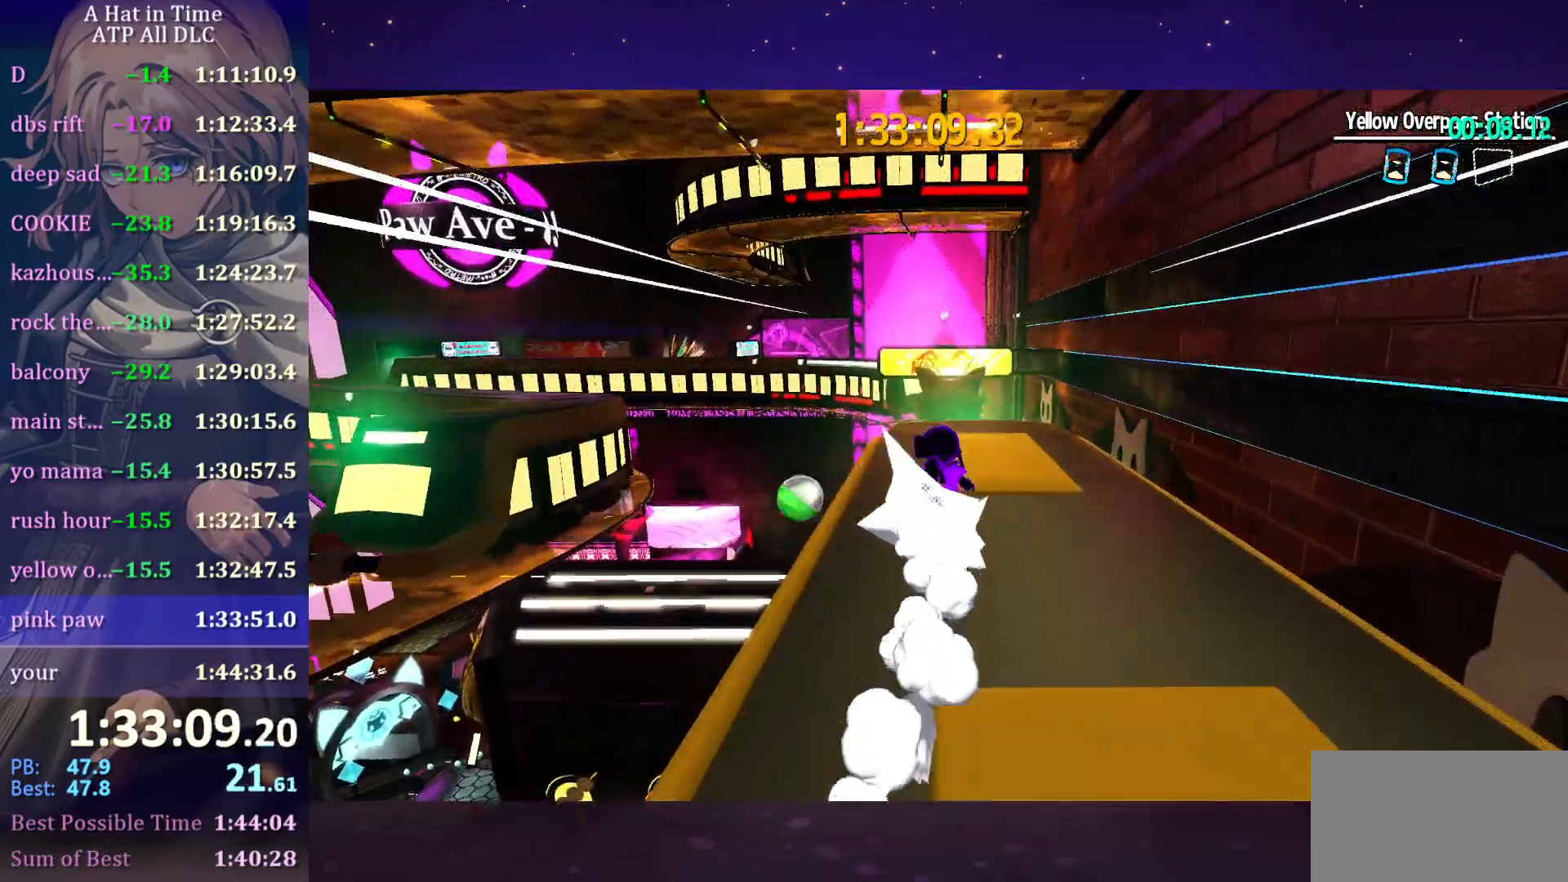
{"keys": ["space", "w"], "mouse": [], "mouse_move": "still", "events": [[116, "d", "up"], [166, "shift", "up"], [500, "space", "down"]]}